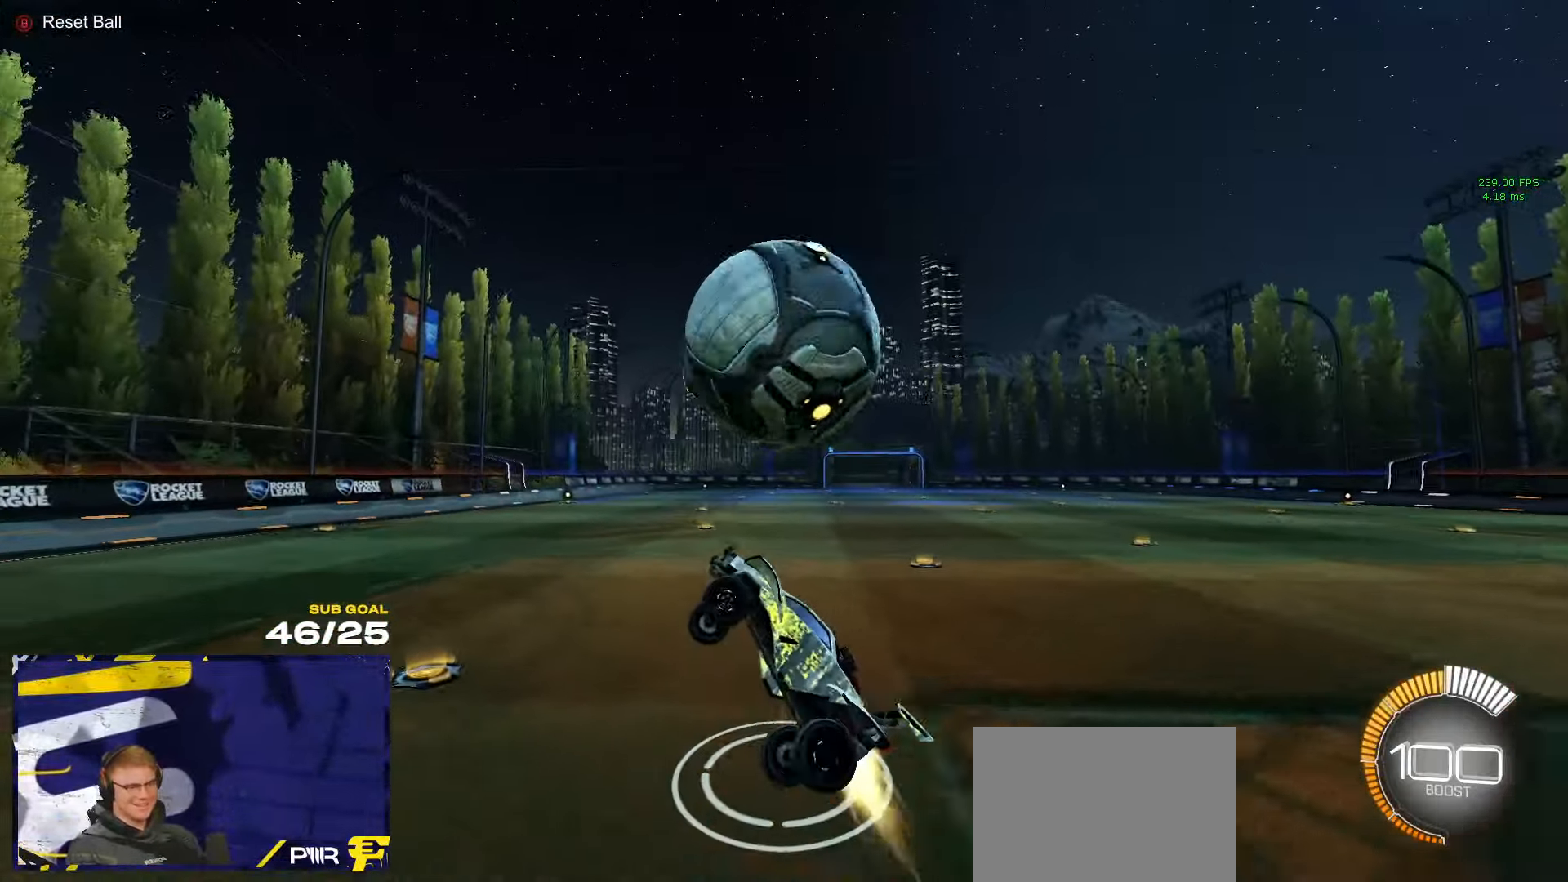
Gameplay with a controller (Xbox layout); each line is a JSON object with the inputs held at the frame after it. "events" lists button and stick changes between this image and that frame as [ms after this image, input, new state], when the widget could be followed in between.
{"buttons": ["R1", "L3"], "left_stick": "center", "right_stick": "center", "events": [[50, "A", "up"], [100, "left_stick", "down"], [117, "R1", "up"], [167, "L3", "down"], [267, "R1", "down"], [317, "left_stick", "up-left"], [500, "left_stick", "center"]]}
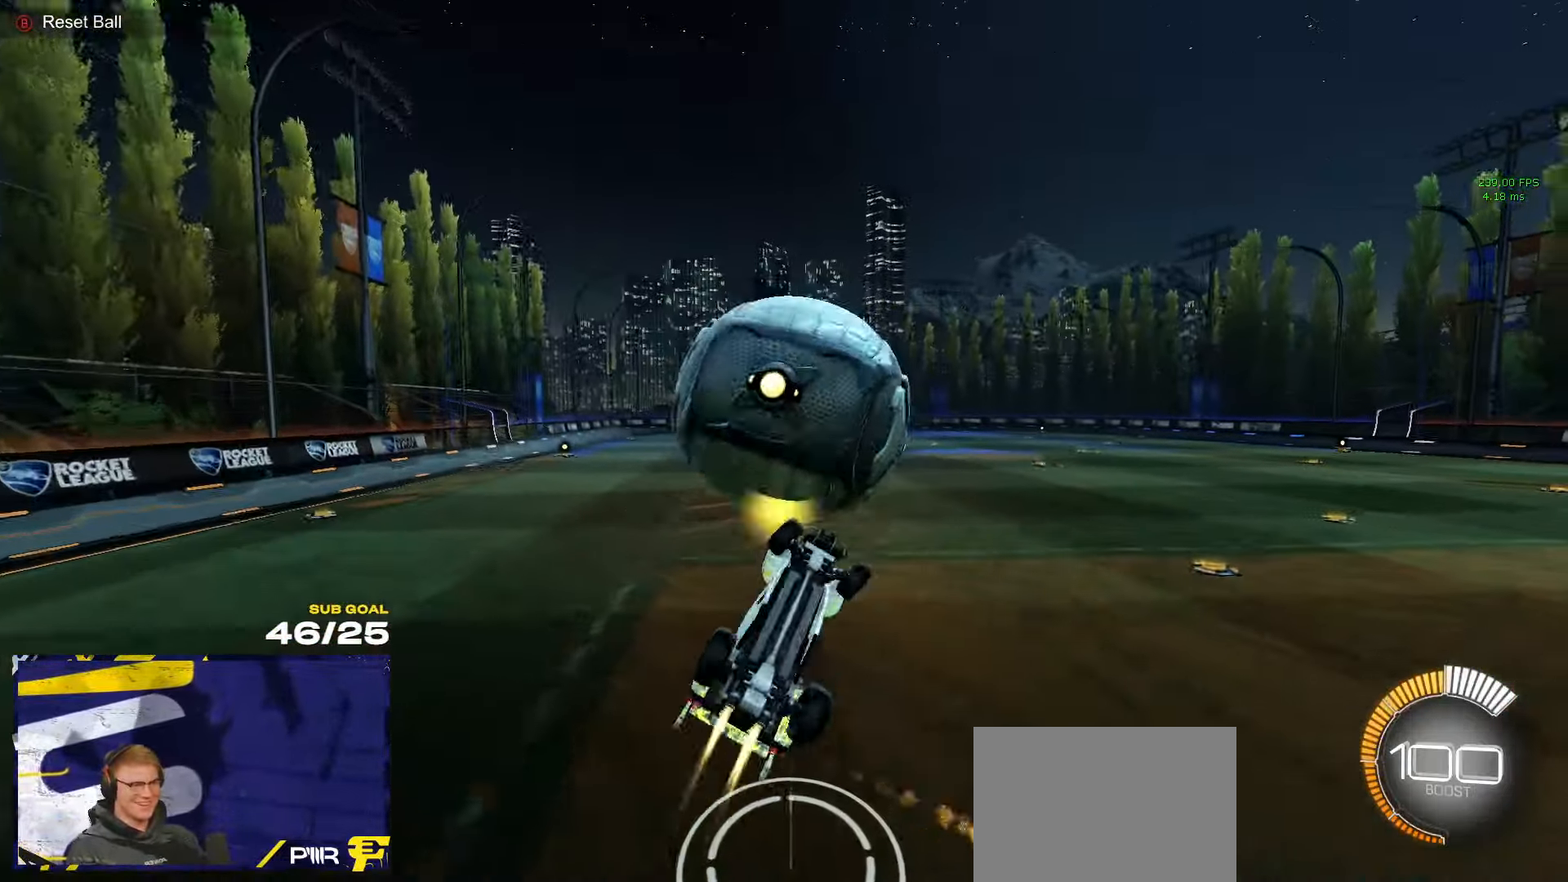
{"buttons": ["R1"], "left_stick": "down-right", "right_stick": "center", "events": [[17, "left_stick", "down-left"], [167, "left_stick", "up-right"], [334, "left_stick", "down-right"], [484, "L3", "up"]]}
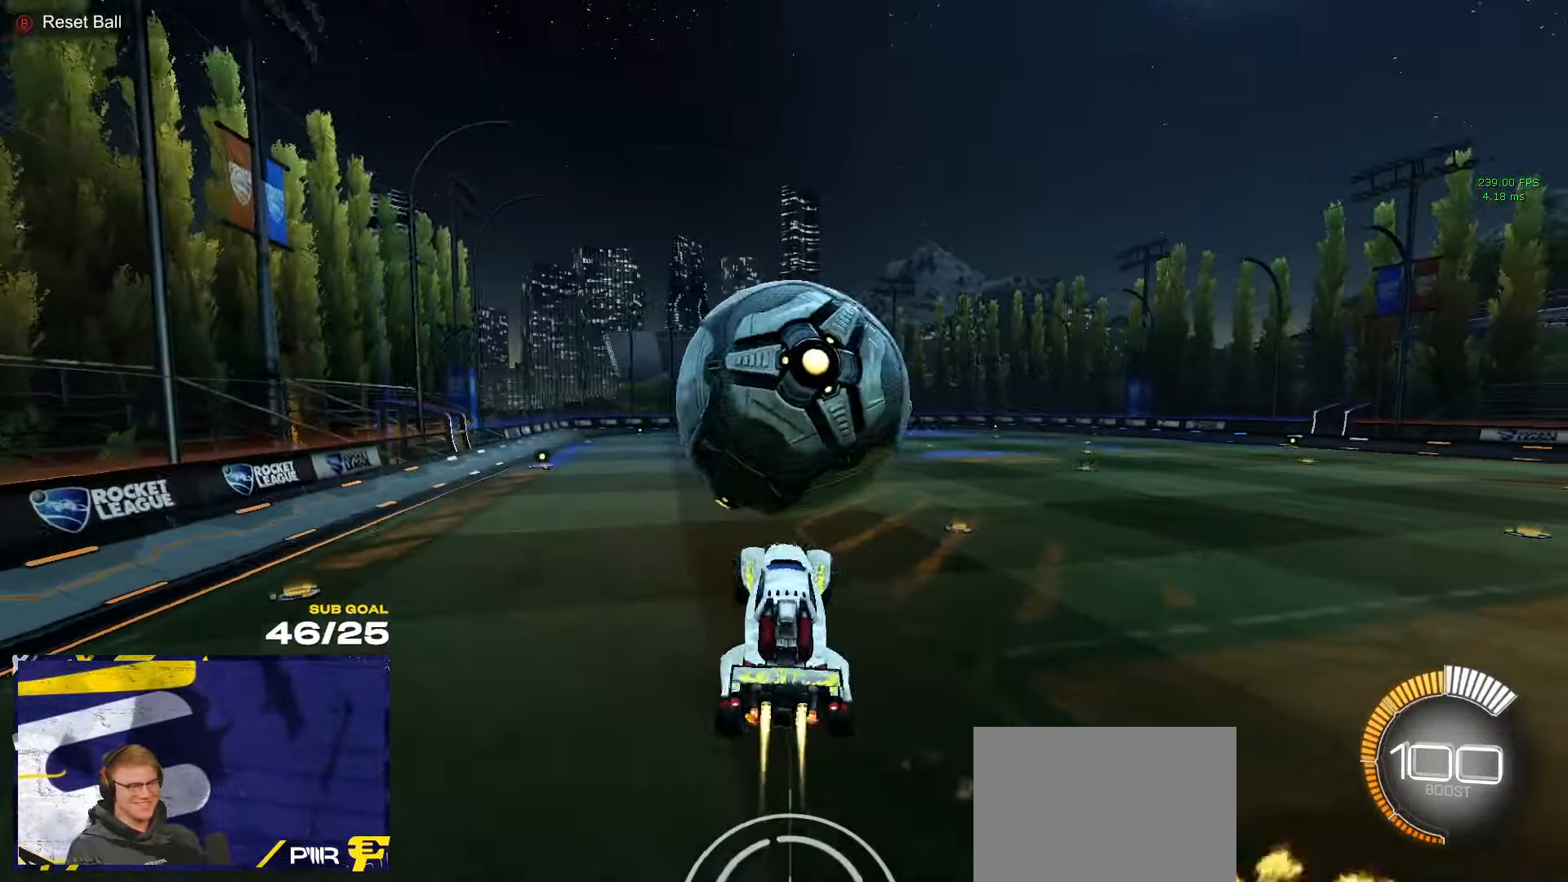
{"buttons": ["L1", "R1"], "left_stick": "up-left", "right_stick": "center", "events": [[100, "left_stick", "down-left"], [150, "L1", "down"], [167, "left_stick", "up-left"], [284, "left_stick", "down-left"], [467, "left_stick", "up-left"]]}
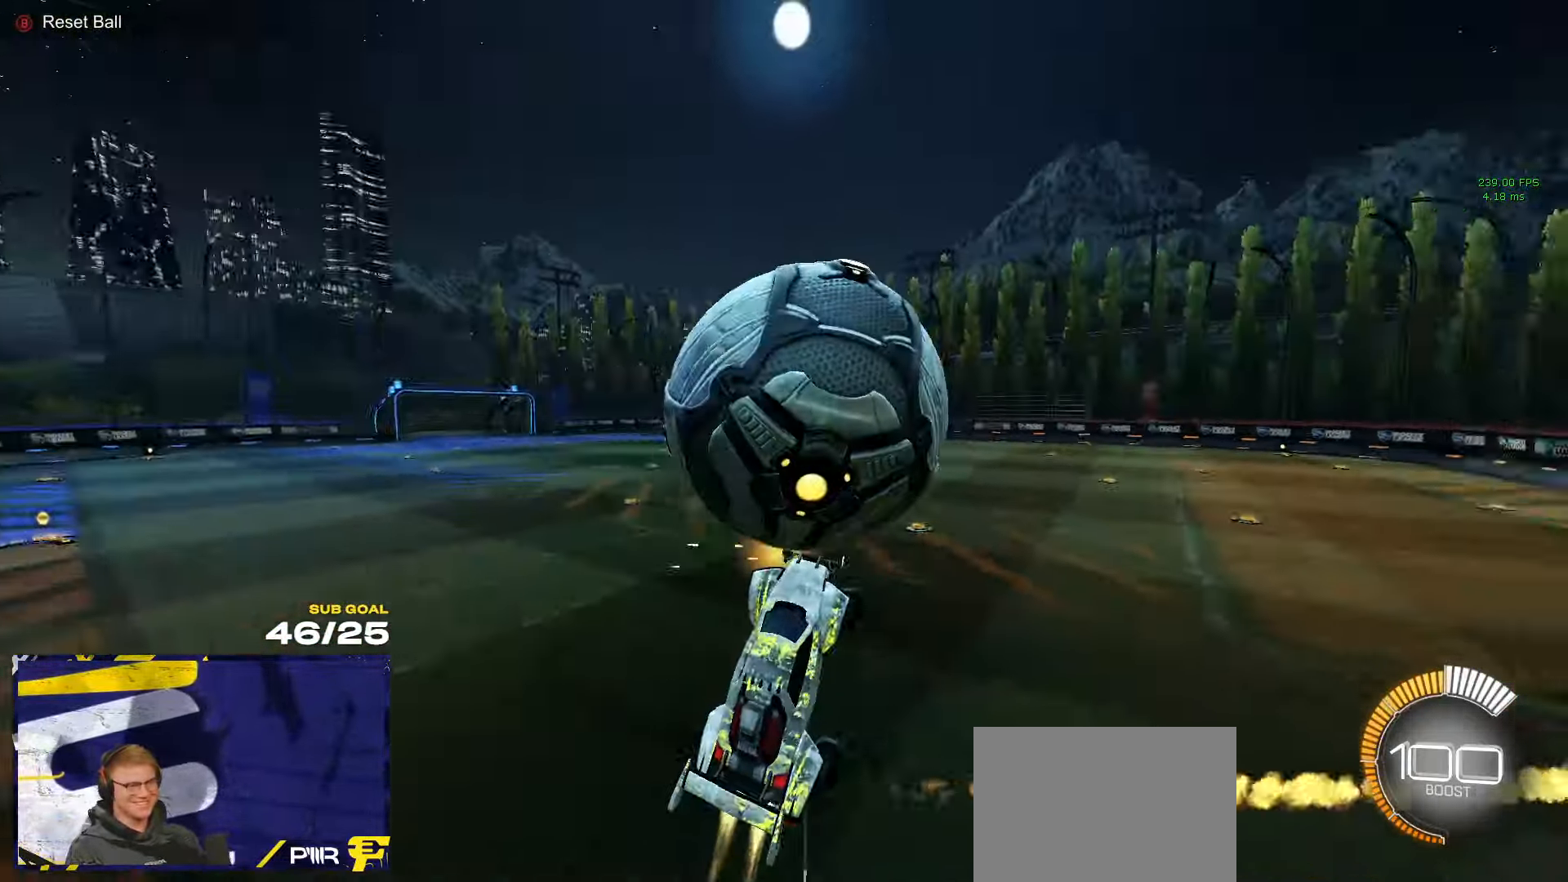
{"buttons": ["X", "R1"], "left_stick": "right", "right_stick": "center", "events": [[367, "L1", "up"], [384, "left_stick", "right"], [417, "L3", "down"], [450, "X", "down"], [500, "L3", "up"]]}
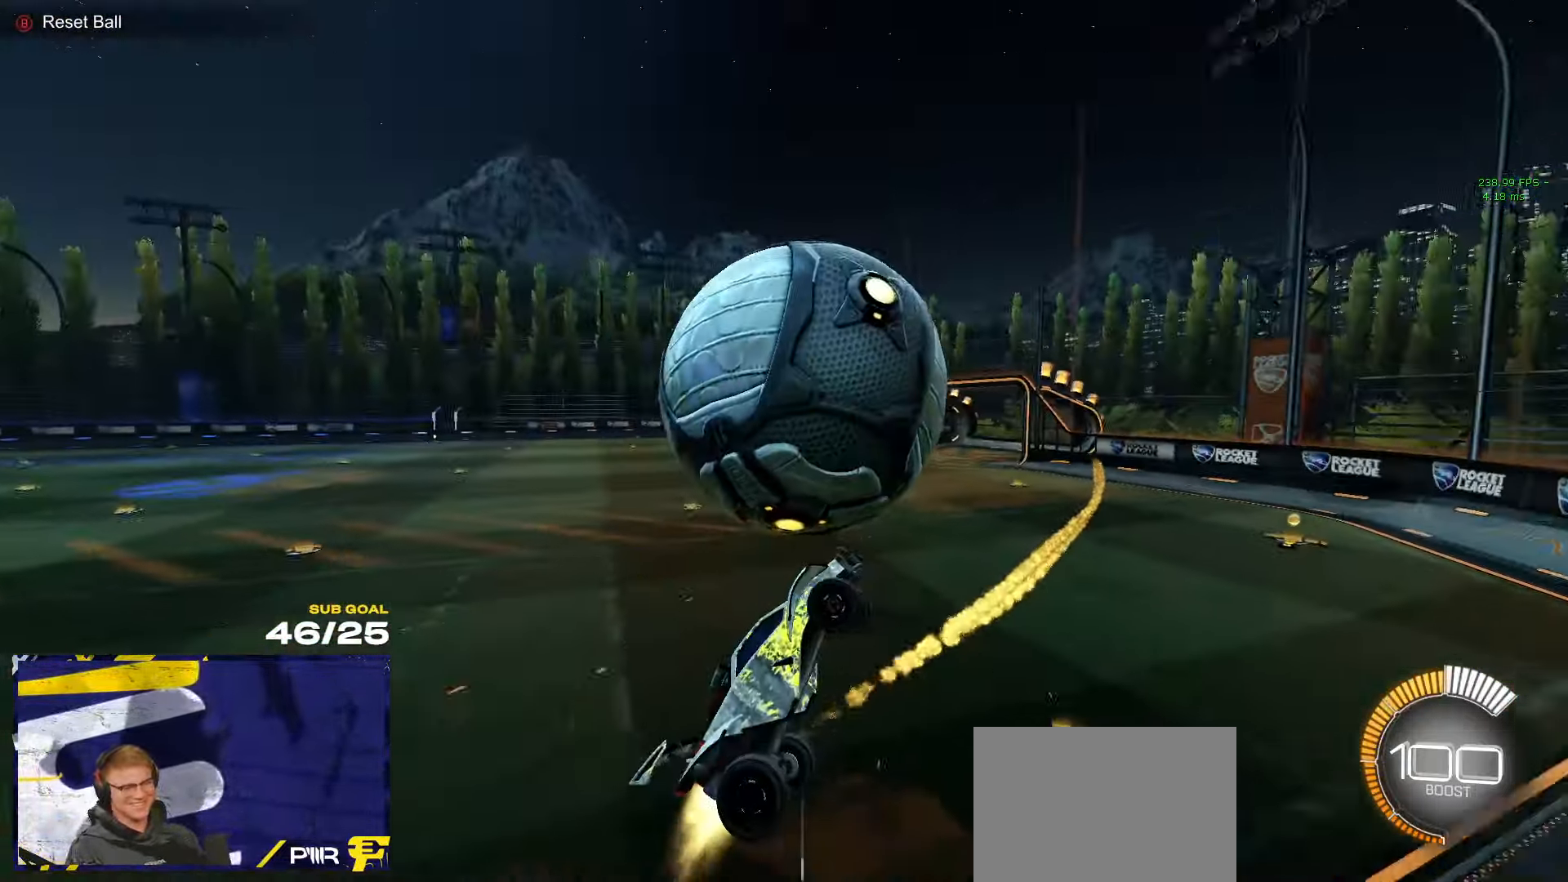
{"buttons": ["R1", "R2"], "left_stick": "center", "right_stick": "center", "events": [[100, "left_stick", "center"], [166, "left_stick", "left"], [266, "L1", "down"], [350, "L1", "up"], [433, "R1", "up"], [433, "X", "up"], [433, "left_stick", "center"], [466, "R2", "down"], [483, "R1", "down"]]}
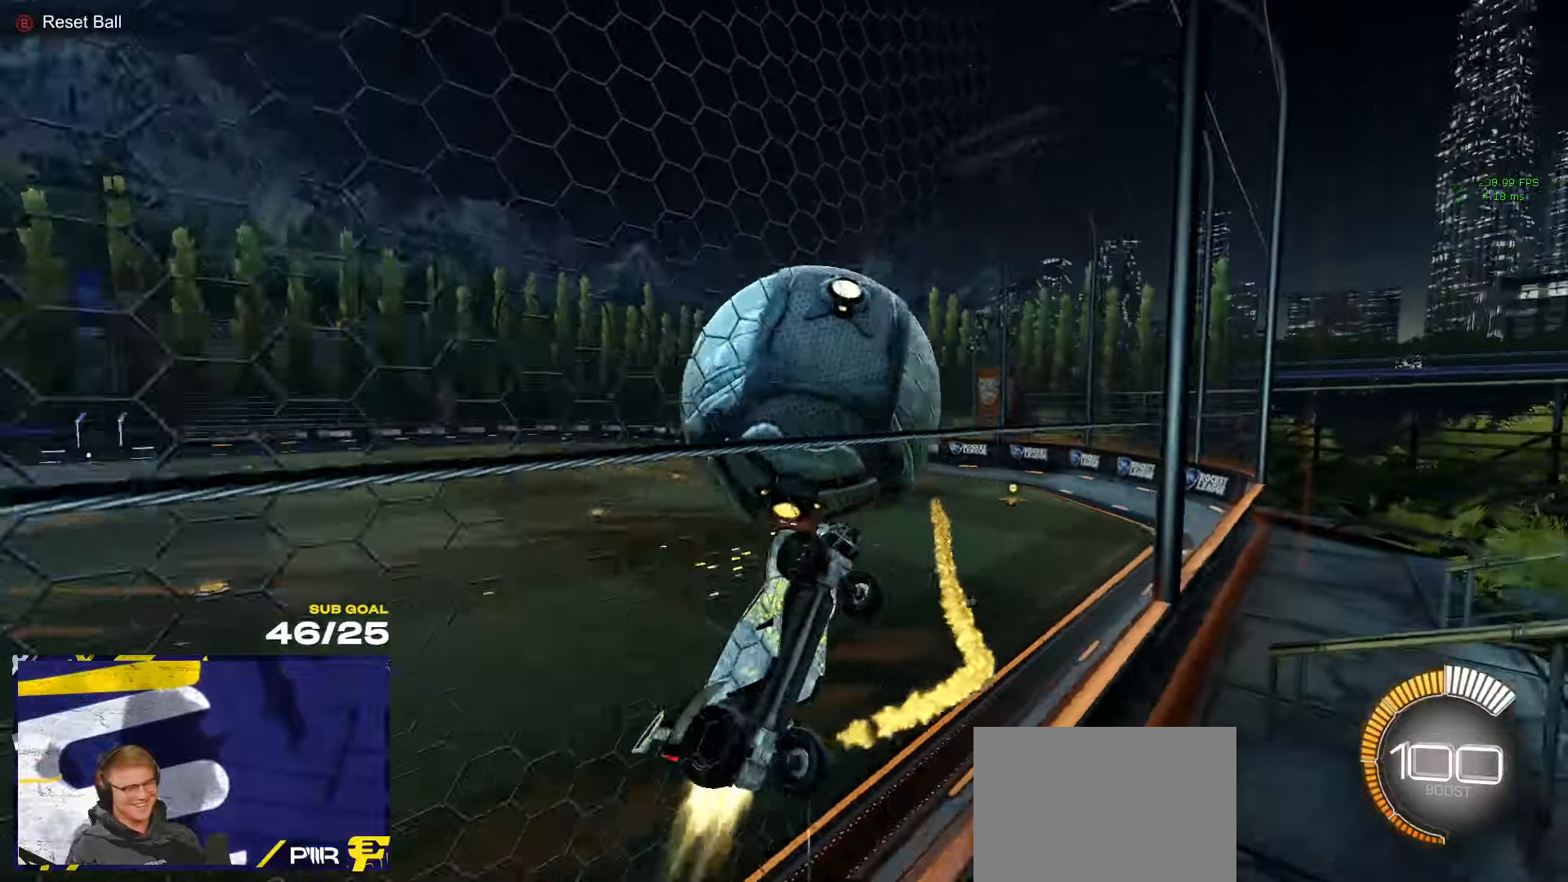
{"buttons": ["L3"], "left_stick": "down", "right_stick": "center", "events": [[83, "left_stick", "left"], [150, "R1", "up"], [266, "A", "down"], [266, "left_stick", "center"], [283, "R1", "down"], [316, "left_stick", "right"], [333, "R2", "up"], [350, "L3", "down"], [416, "left_stick", "down"], [450, "R1", "up"], [500, "A", "up"]]}
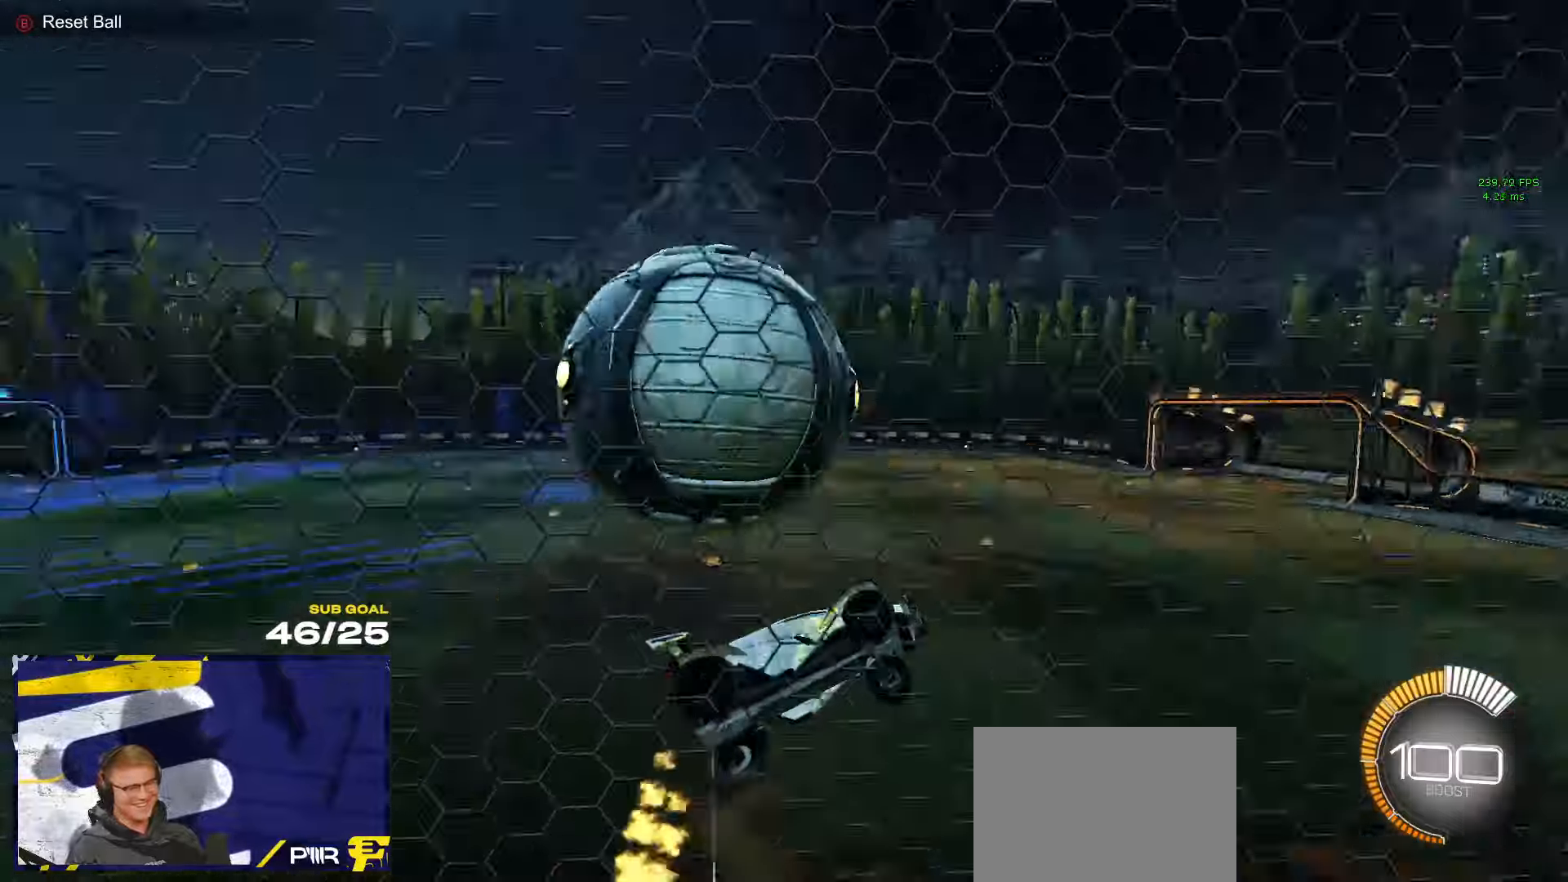
{"buttons": ["R1"], "left_stick": "down", "right_stick": "center", "events": [[33, "L3", "up"], [383, "R1", "down"]]}
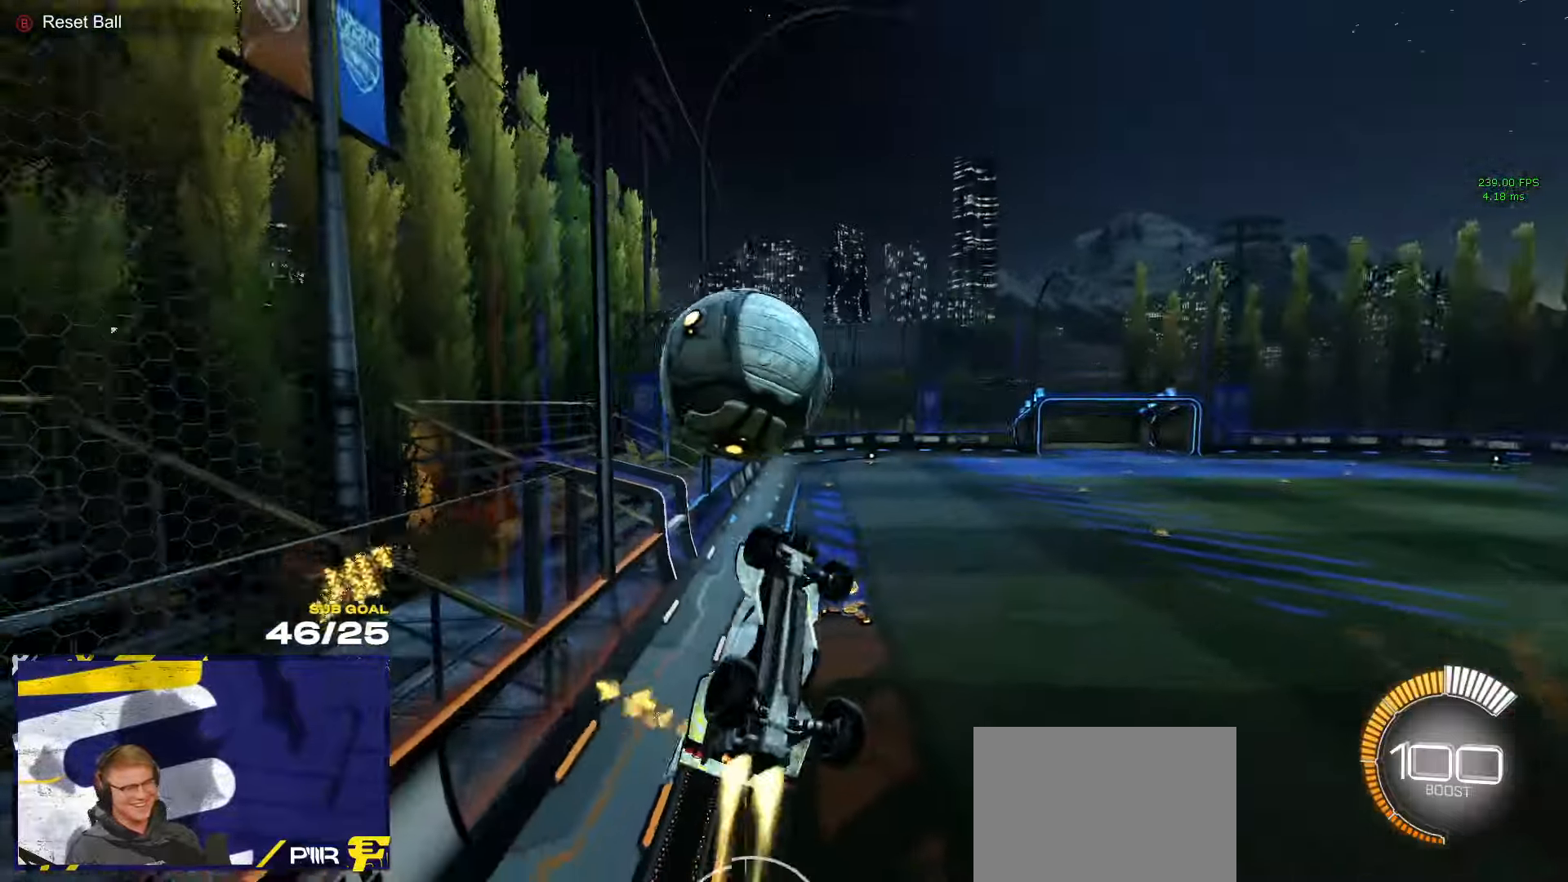
{"buttons": ["R1"], "left_stick": "down", "right_stick": "center", "events": [[100, "left_stick", "center"], [150, "left_stick", "up"], [216, "L1", "down"], [283, "A", "down"], [383, "L1", "up"], [383, "left_stick", "down"], [450, "A", "up"]]}
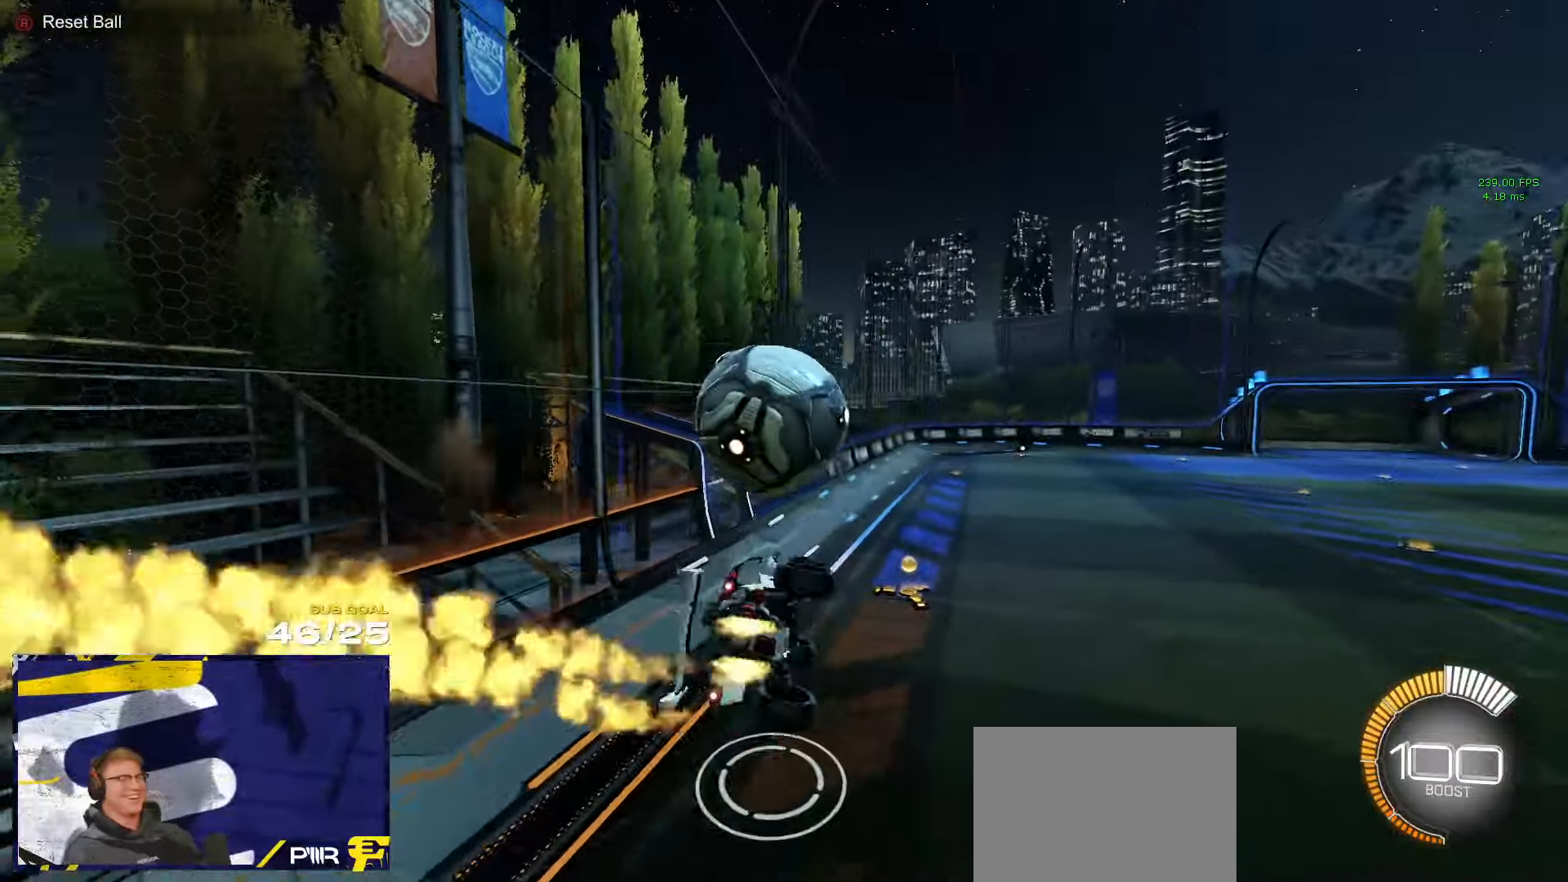
{"buttons": ["X", "R1", "L3"], "left_stick": "up", "right_stick": "center", "events": [[250, "left_stick", "left"], [350, "L3", "down"], [466, "left_stick", "up"], [500, "X", "down"]]}
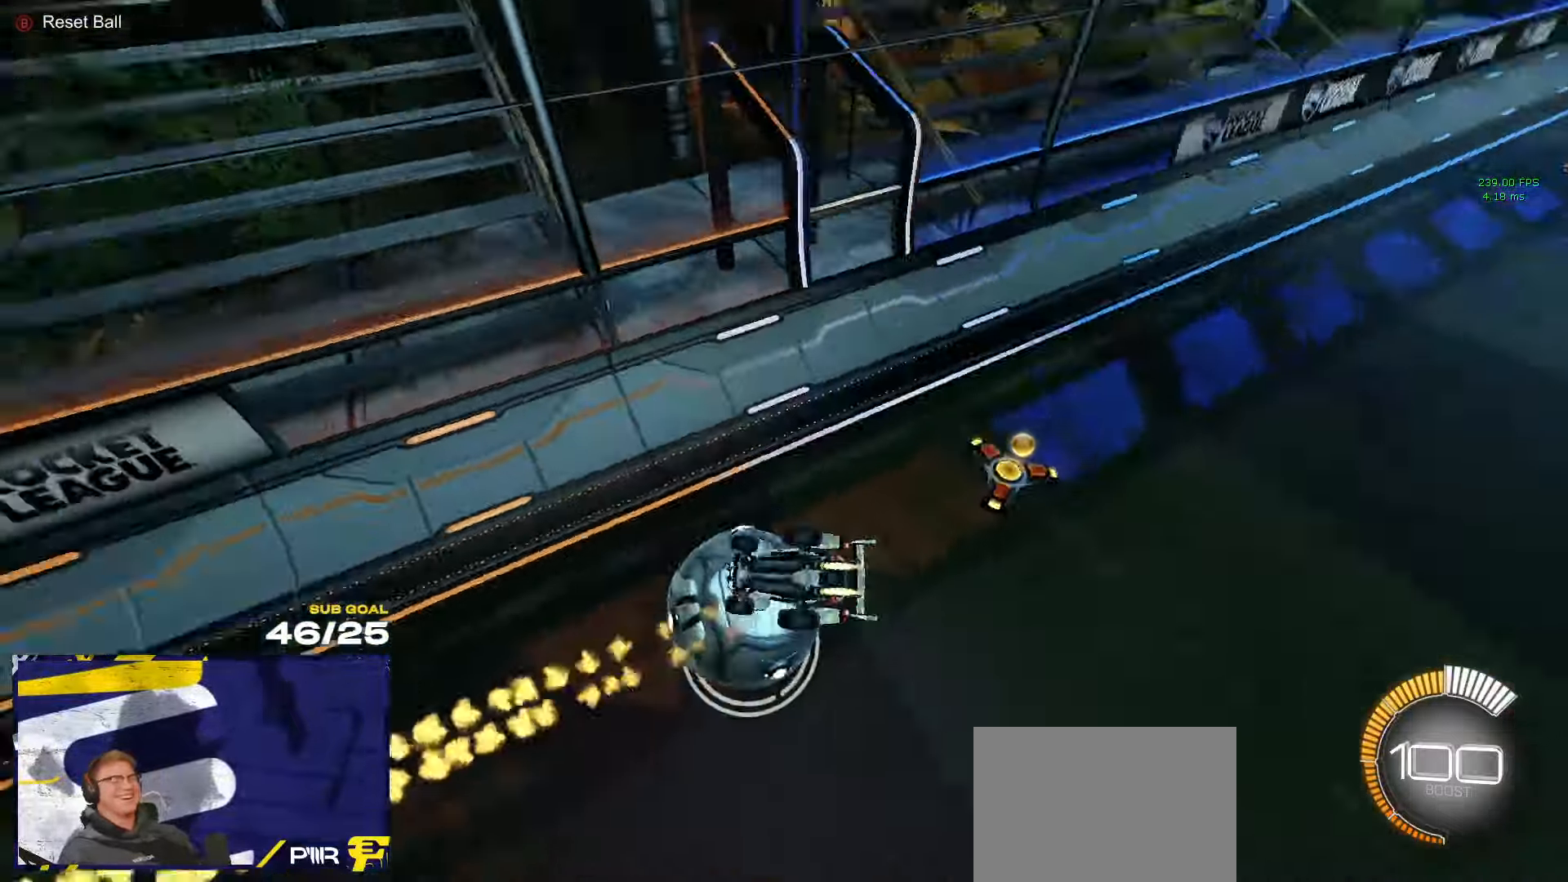
{"buttons": ["L3"], "left_stick": "down-left", "right_stick": "center", "events": [[183, "left_stick", "center"], [266, "left_stick", "left"], [350, "left_stick", "down-left"], [450, "X", "up"], [500, "R1", "up"]]}
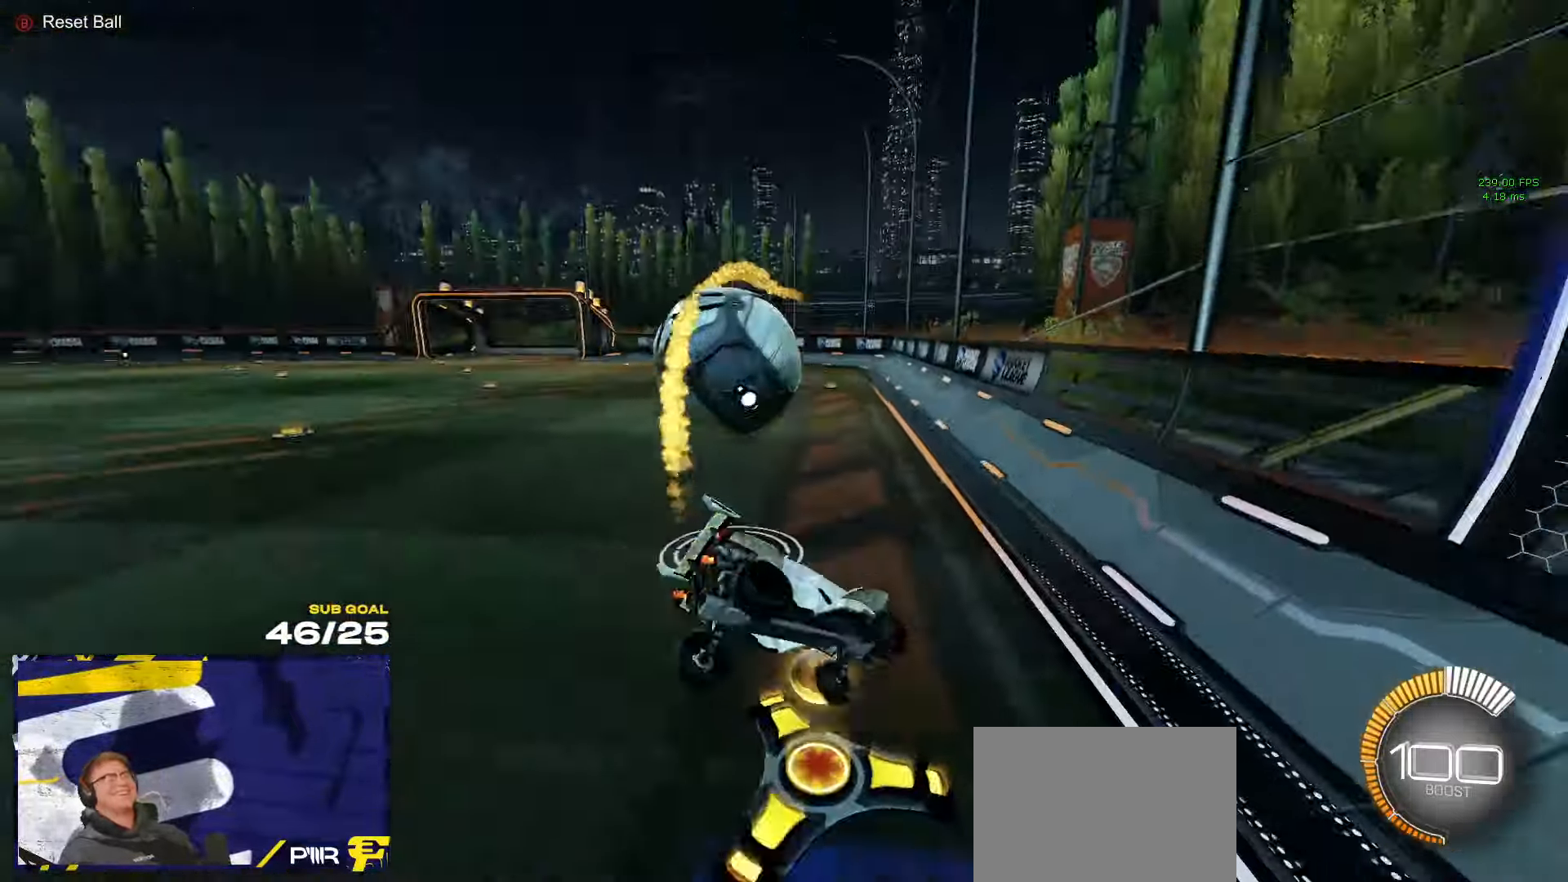
{"buttons": ["X", "L2"], "left_stick": "right", "right_stick": "center", "events": [[116, "L3", "up"], [183, "L2", "down"], [250, "left_stick", "right"], [366, "X", "down"]]}
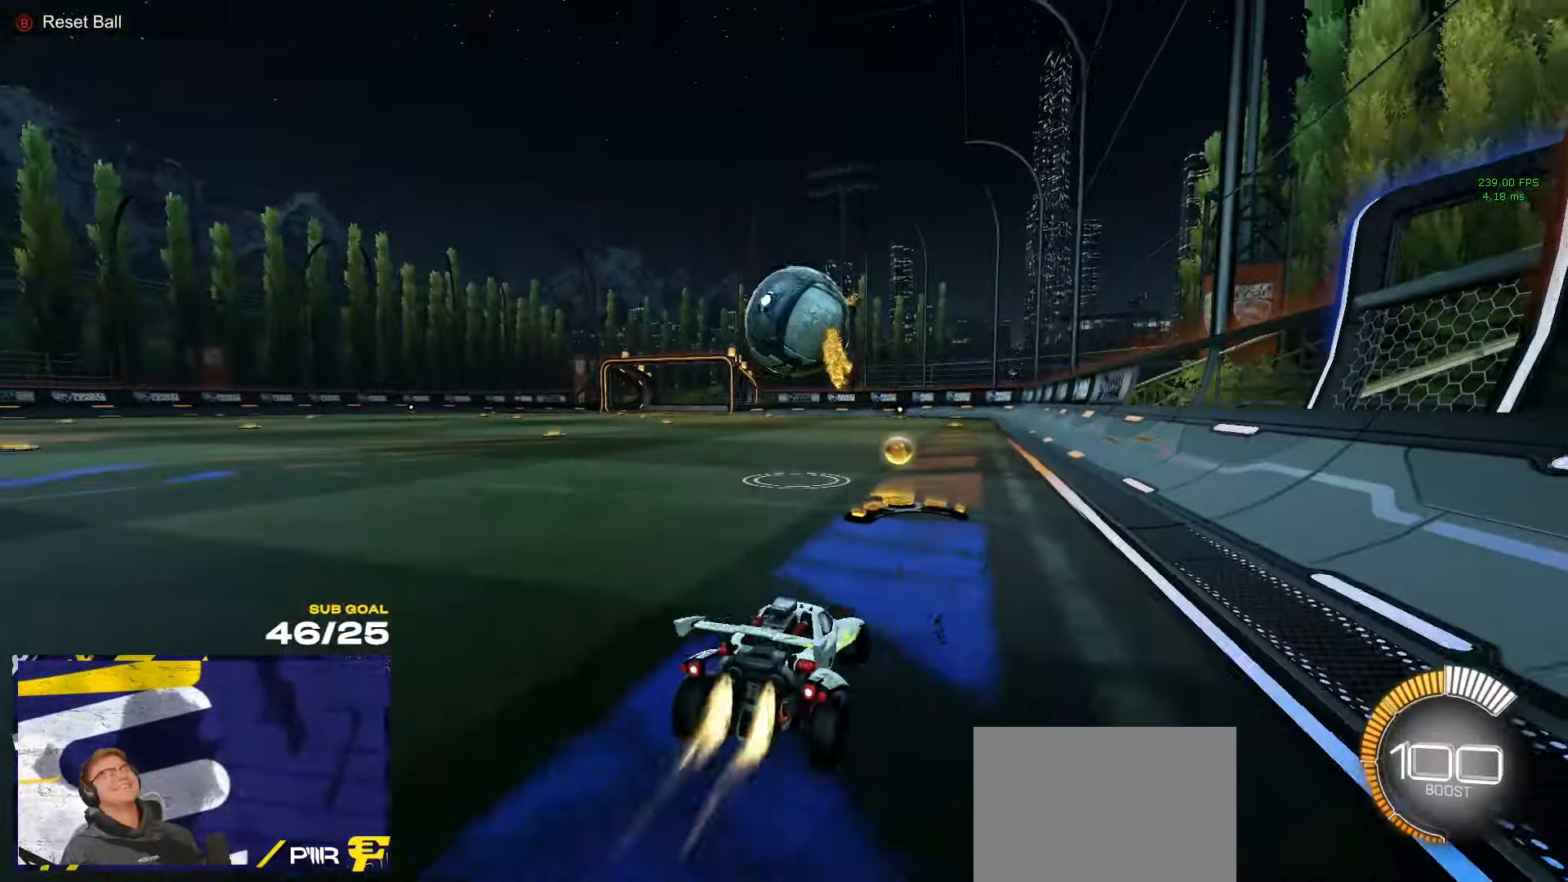
{"buttons": ["R1"], "left_stick": "right", "right_stick": "center", "events": [[16, "R1", "down"], [66, "L2", "up"], [100, "left_stick", "center"], [200, "X", "up"], [366, "left_stick", "right"]]}
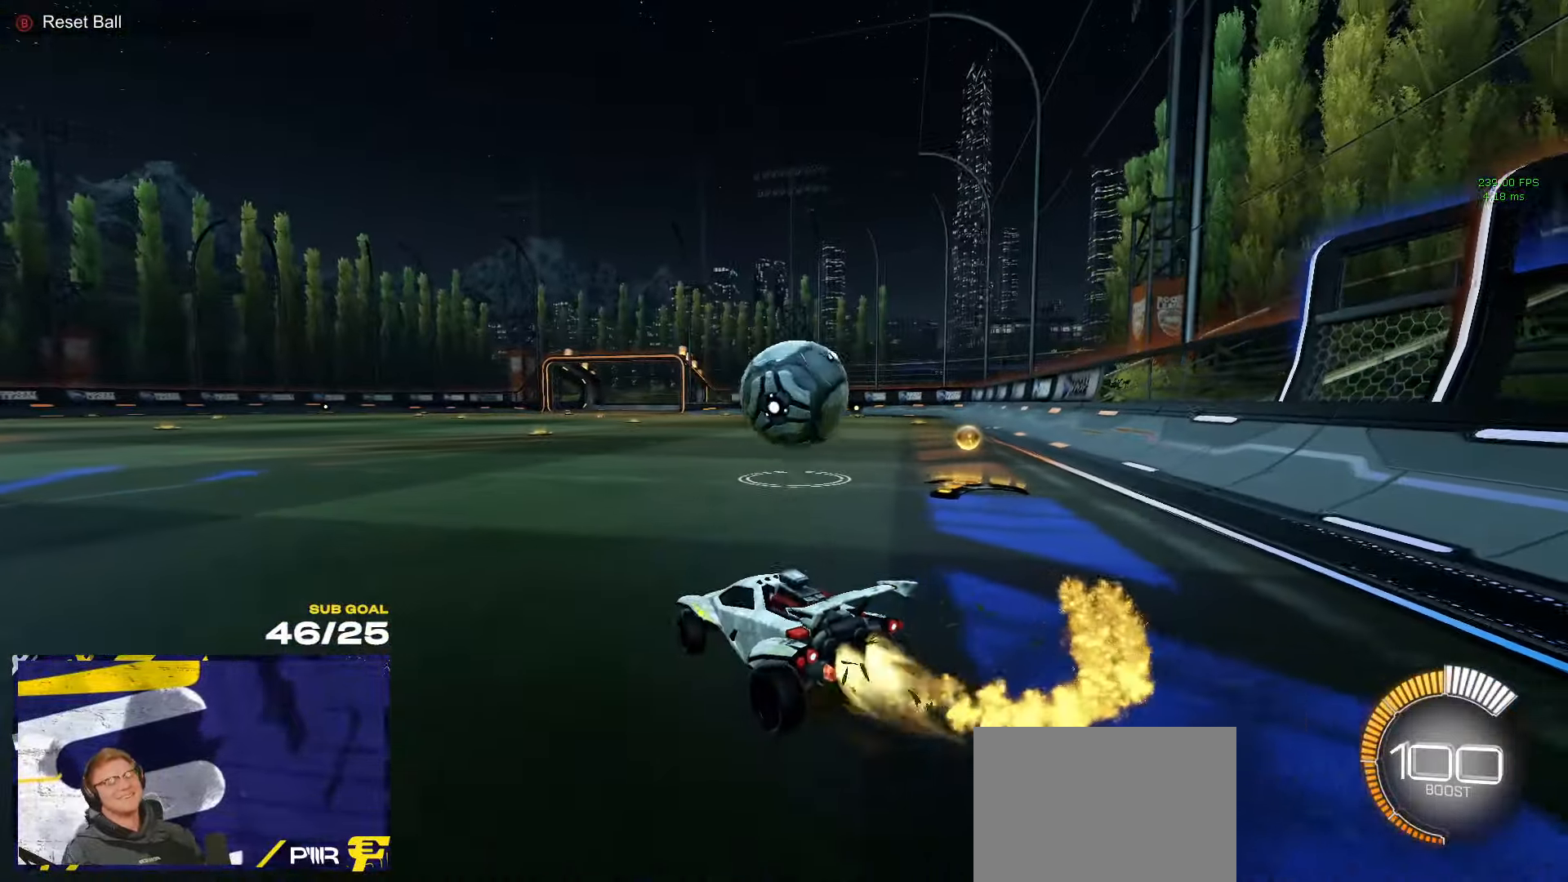
{"buttons": ["A", "R1", "L3"], "left_stick": "down-left", "right_stick": "center", "events": [[350, "A", "down"], [366, "L1", "down"], [433, "A", "up"], [450, "L3", "down"], [450, "left_stick", "up-left"], [466, "A", "down"], [466, "L1", "up"], [500, "left_stick", "down-left"]]}
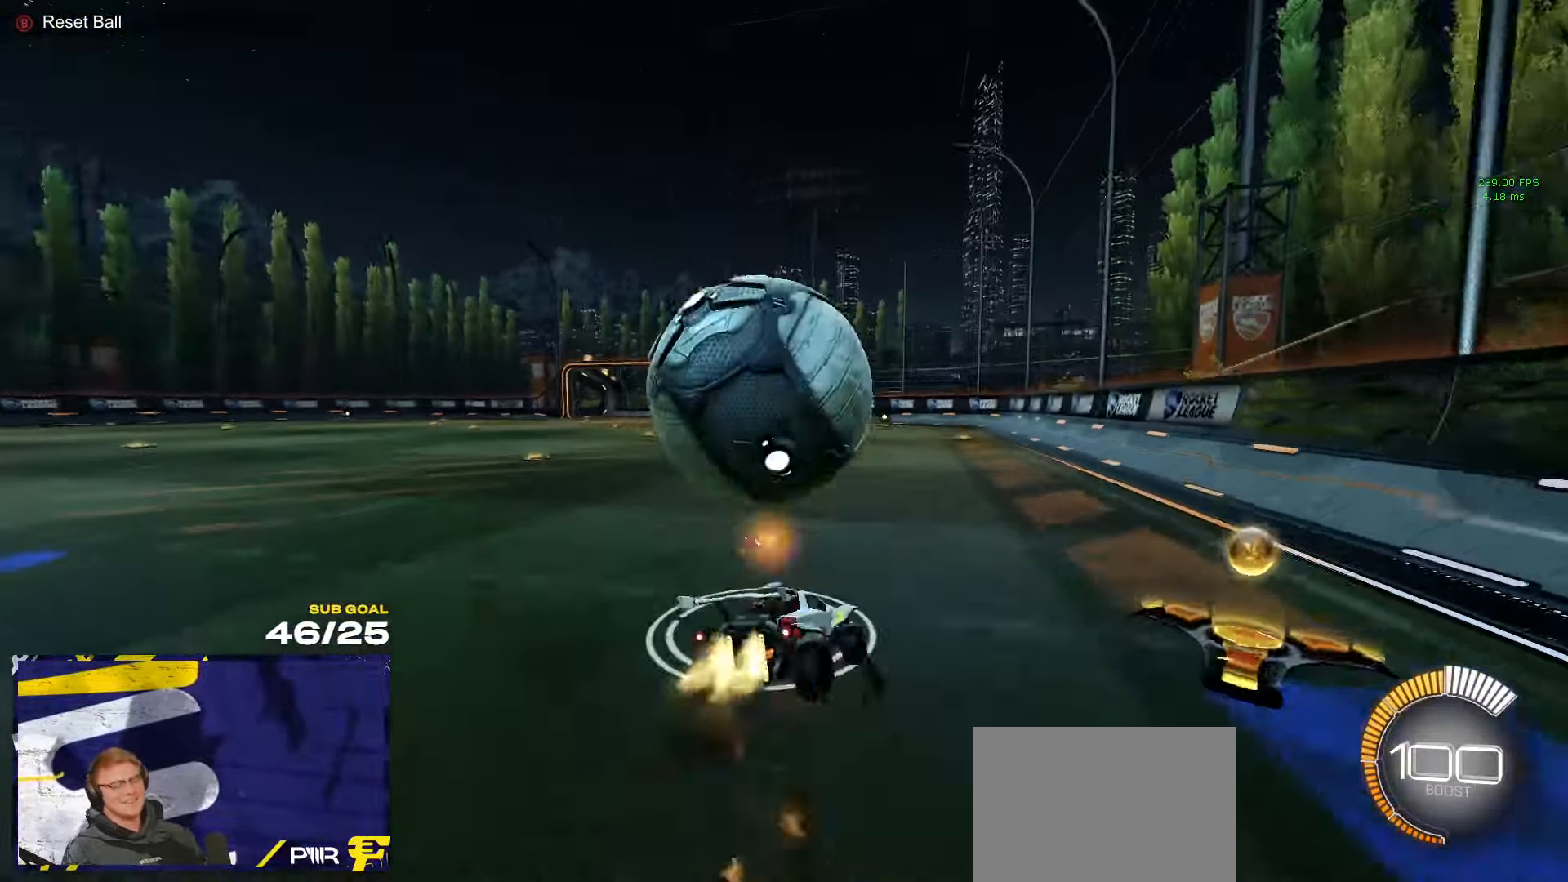
{"buttons": ["Y", "L1"], "left_stick": "down-left", "right_stick": "center", "events": [[66, "L3", "up"], [83, "L1", "down"], [100, "A", "up"], [233, "R1", "up"], [483, "Y", "down"]]}
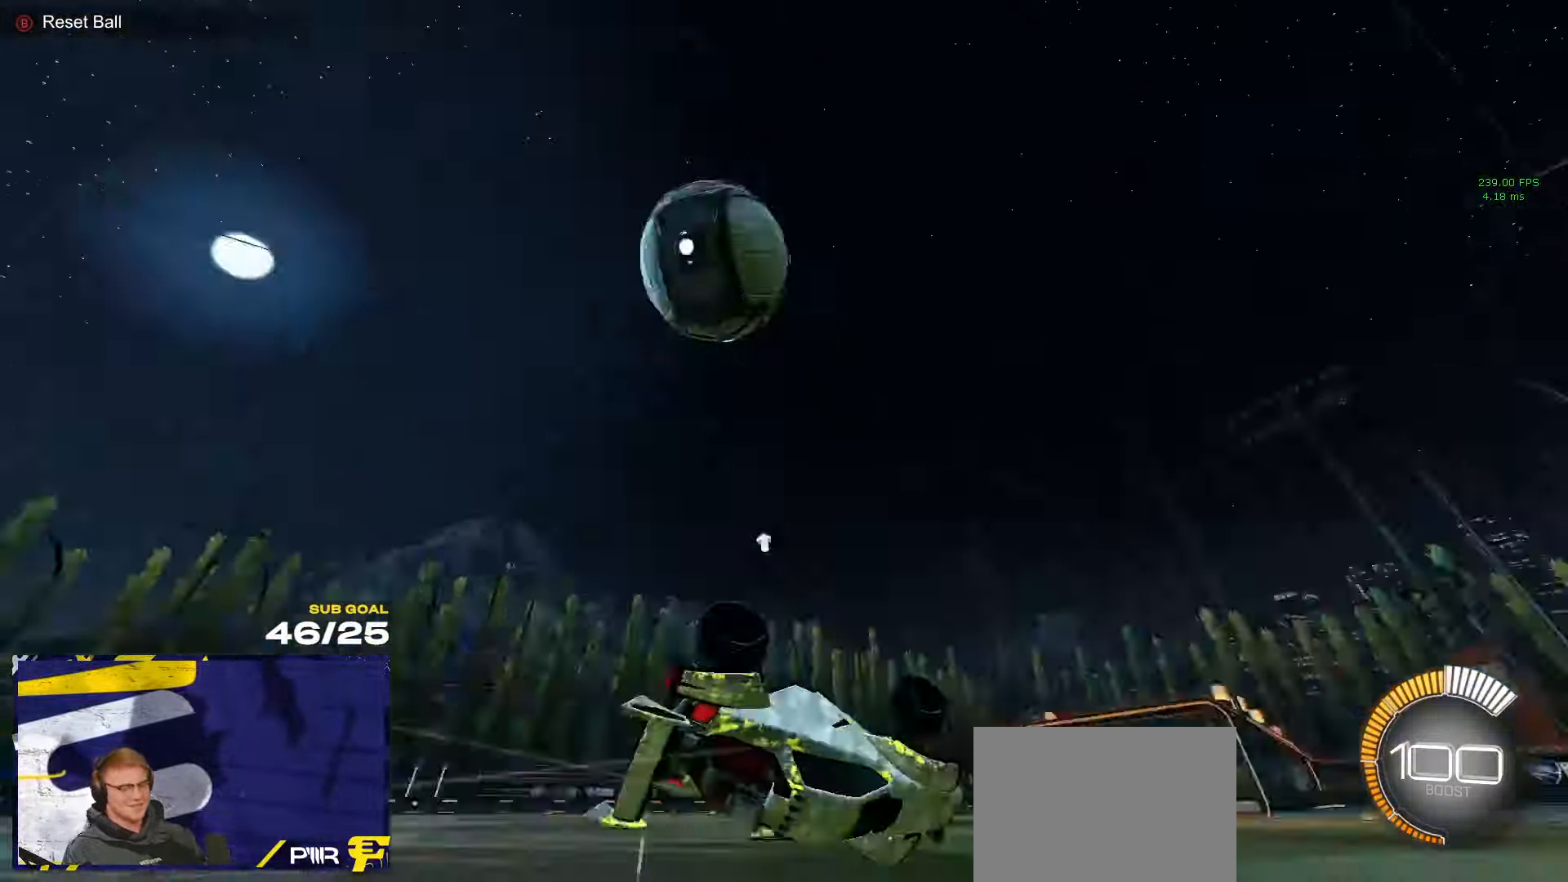
{"buttons": ["L2"], "left_stick": "left", "right_stick": "center", "events": [[16, "left_stick", "left"], [66, "Y", "up"], [283, "L1", "up"], [450, "L2", "down"]]}
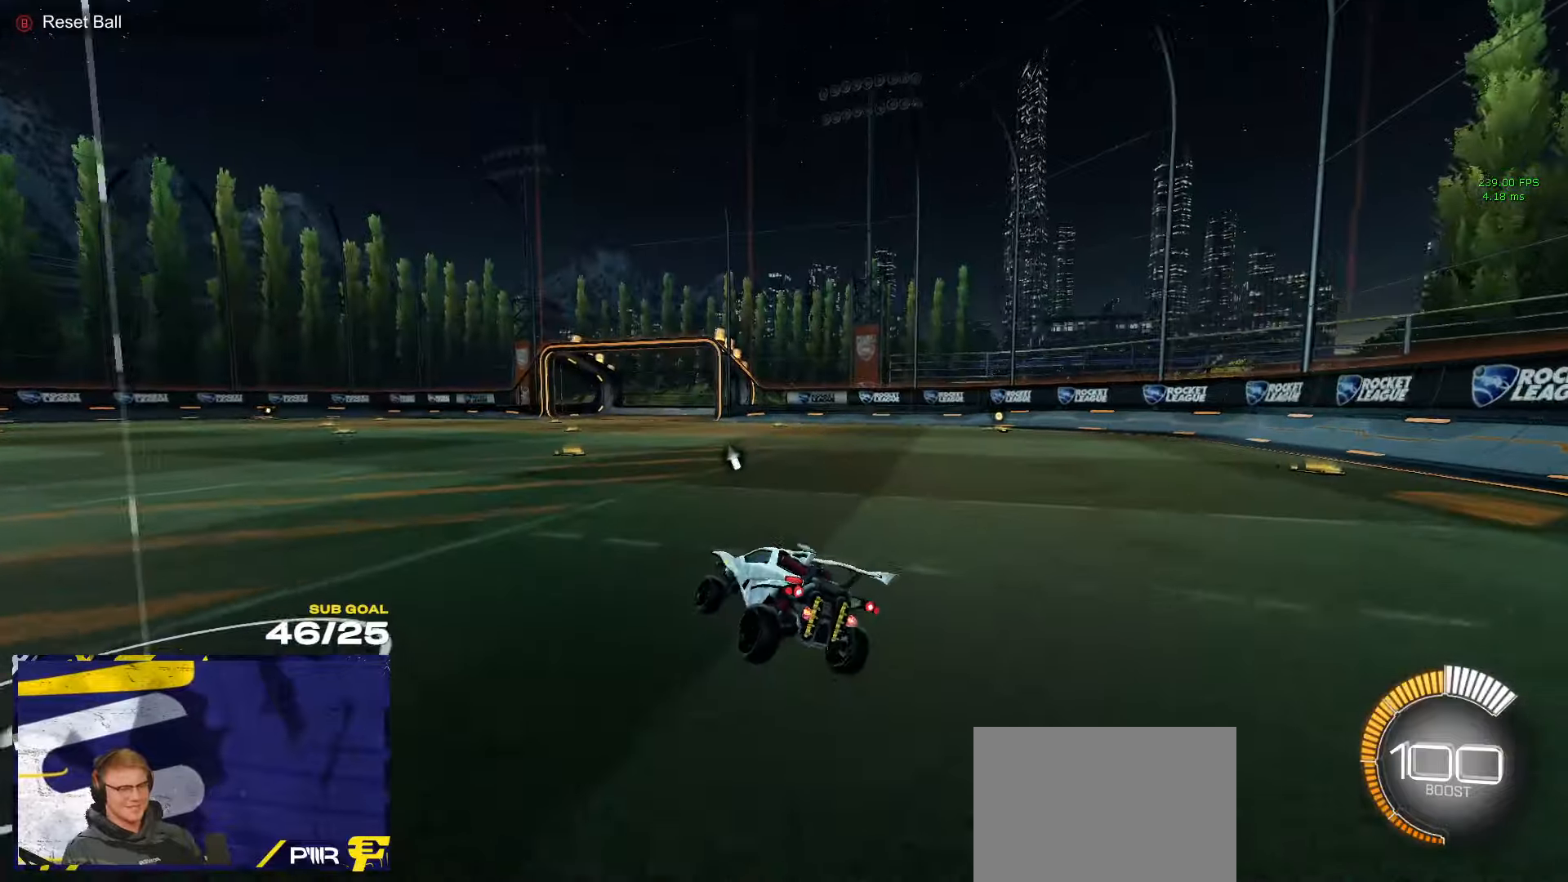
{"buttons": ["A", "R1", "R2"], "left_stick": "down-left", "right_stick": "center", "events": [[50, "R2", "down"], [50, "left_stick", "center"], [67, "L2", "up"], [233, "left_stick", "right"], [400, "A", "down"], [433, "left_stick", "down-left"], [467, "R1", "down"]]}
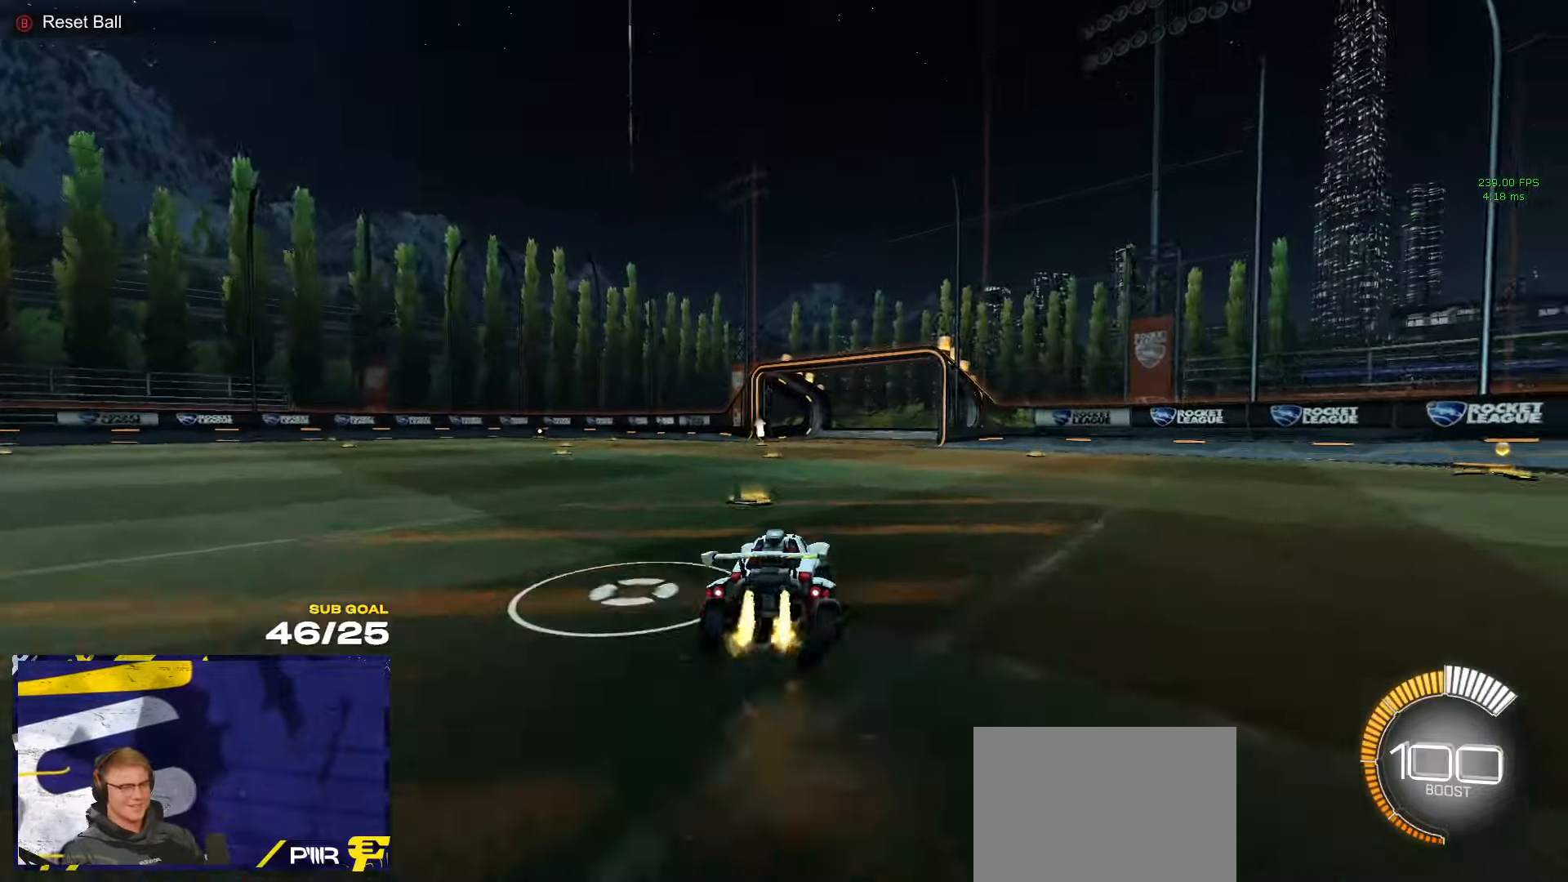
{"buttons": ["R1", "L3"], "left_stick": "left", "right_stick": "center", "events": [[100, "R2", "up"], [117, "left_stick", "center"], [133, "A", "up"], [133, "R1", "up"], [200, "A", "down"], [200, "R1", "down"], [233, "left_stick", "down"], [317, "L3", "down"], [400, "A", "up"], [500, "left_stick", "left"]]}
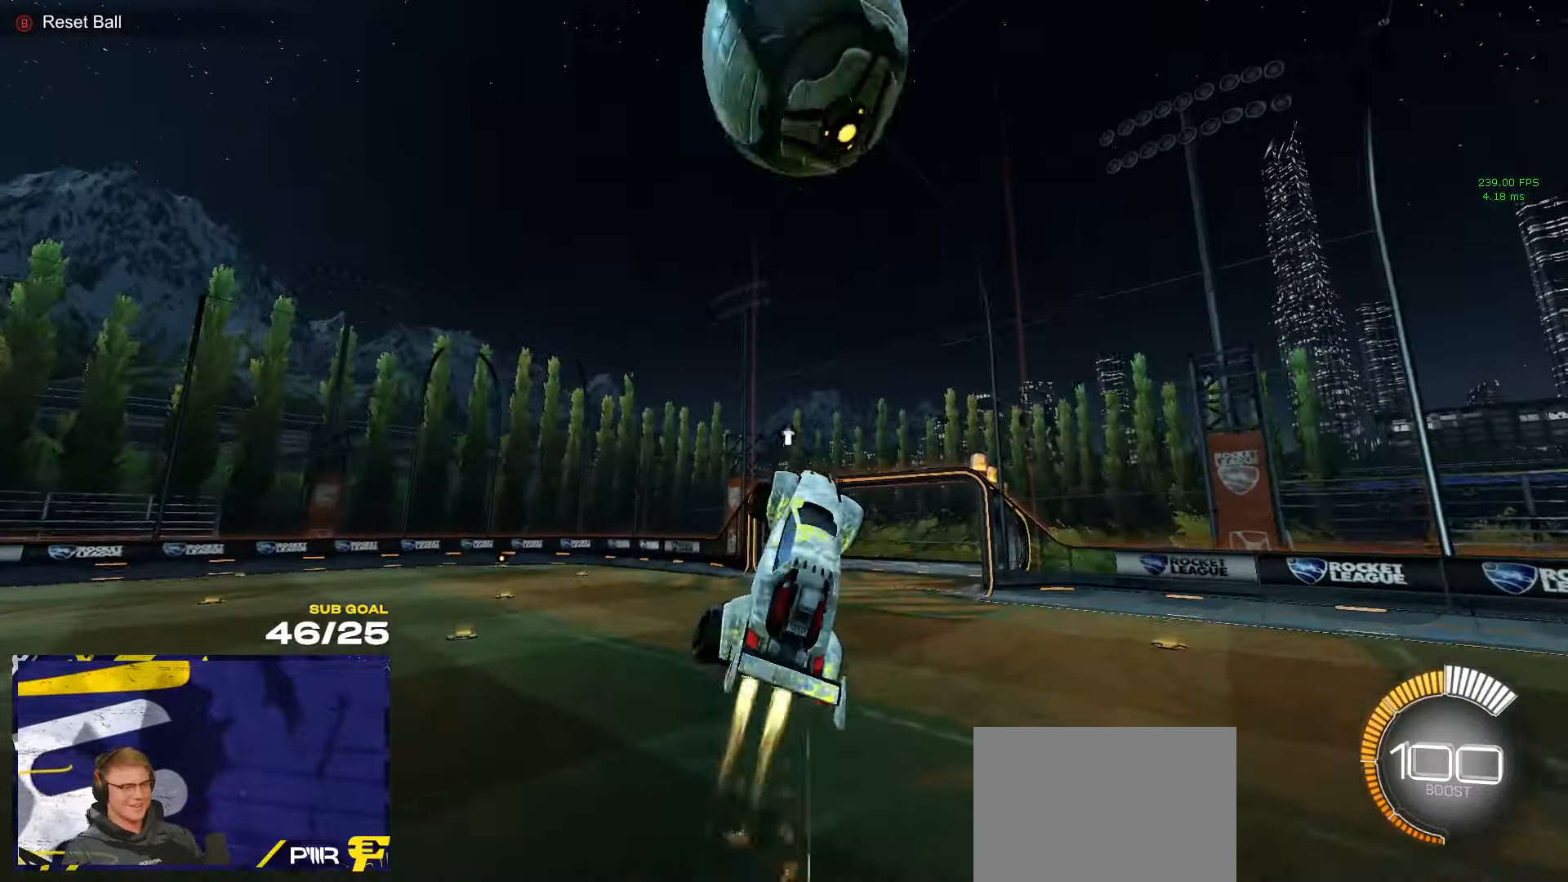
{"buttons": ["R1", "L3"], "left_stick": "left", "right_stick": "center", "events": [[83, "left_stick", "up-left"], [317, "left_stick", "up"], [483, "left_stick", "left"]]}
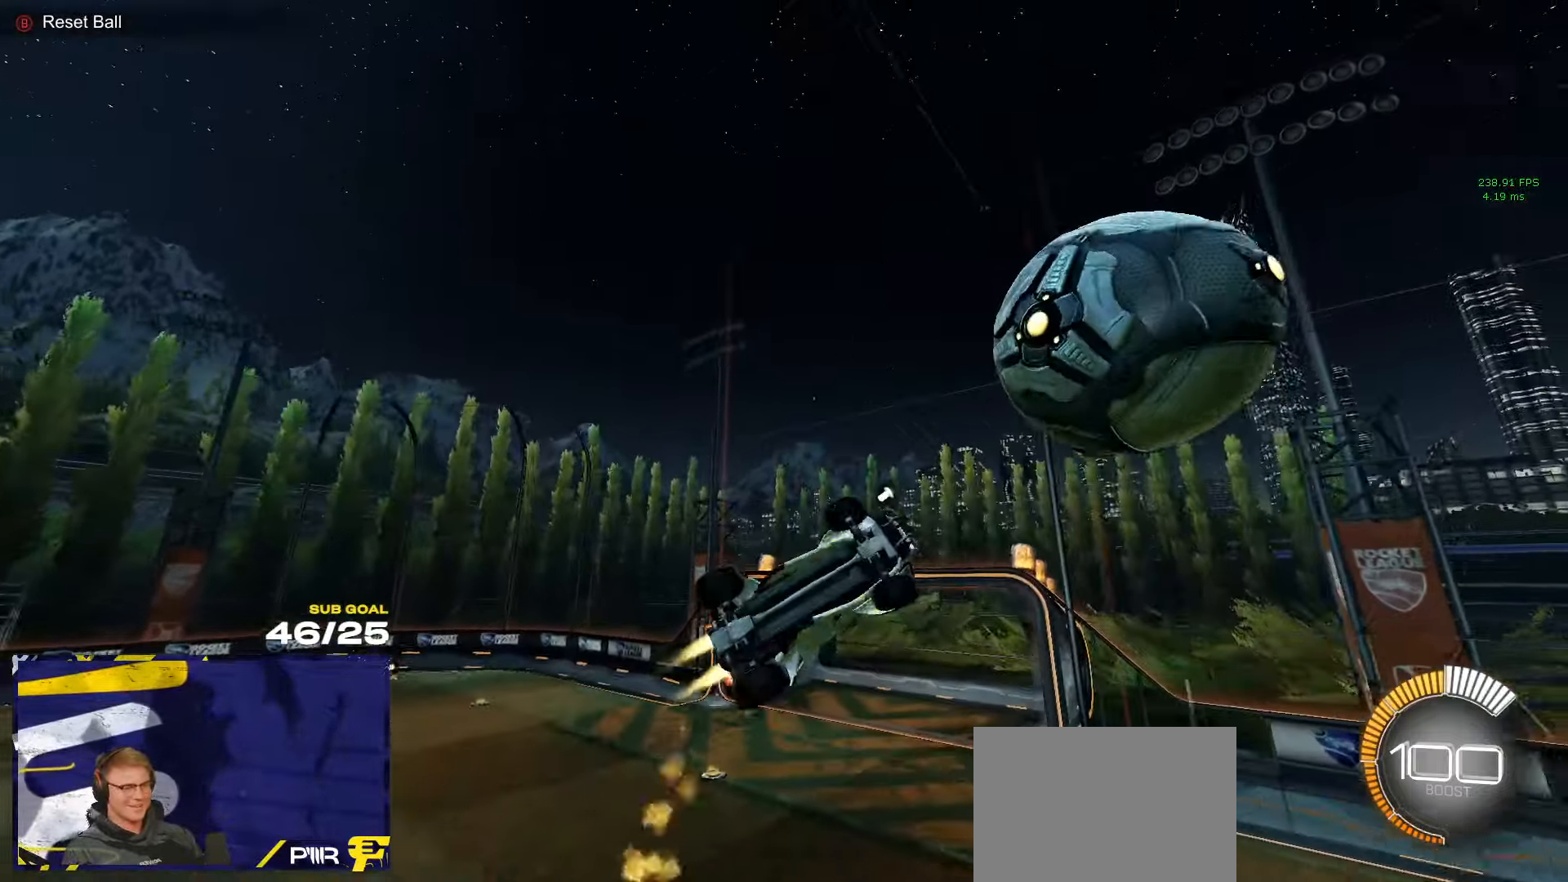
{"buttons": ["R1"], "left_stick": "down-right", "right_stick": "center", "events": [[67, "Y", "down"], [100, "left_stick", "up"], [167, "Y", "up"], [200, "left_stick", "right"], [467, "left_stick", "down-right"], [483, "L3", "up"]]}
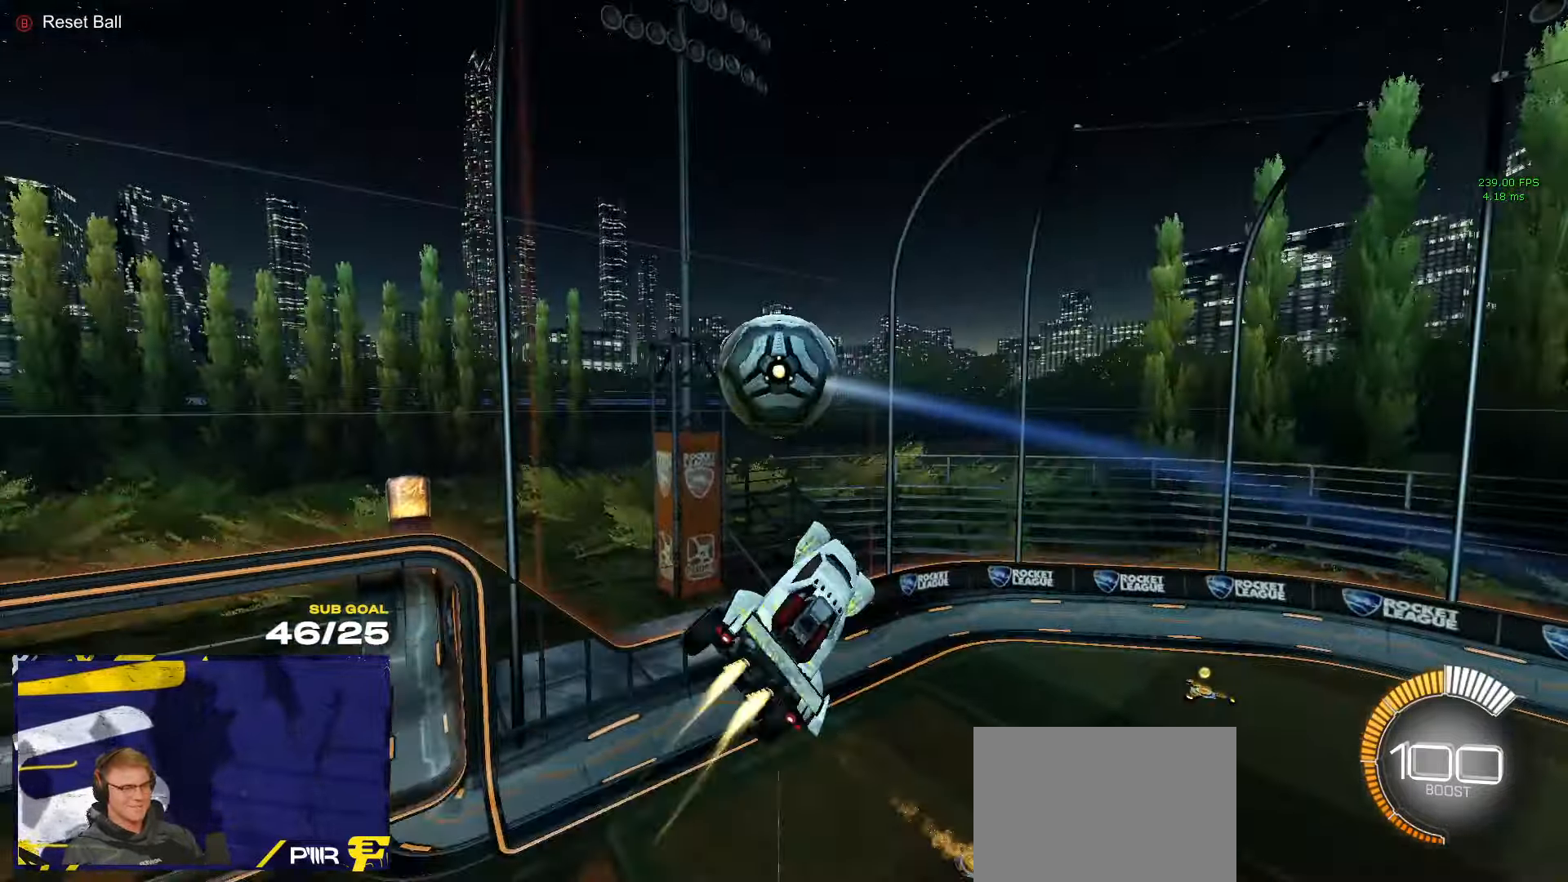
{"buttons": ["R1"], "left_stick": "up", "right_stick": "center", "events": [[133, "left_stick", "up-right"], [217, "left_stick", "up-left"], [500, "left_stick", "up"]]}
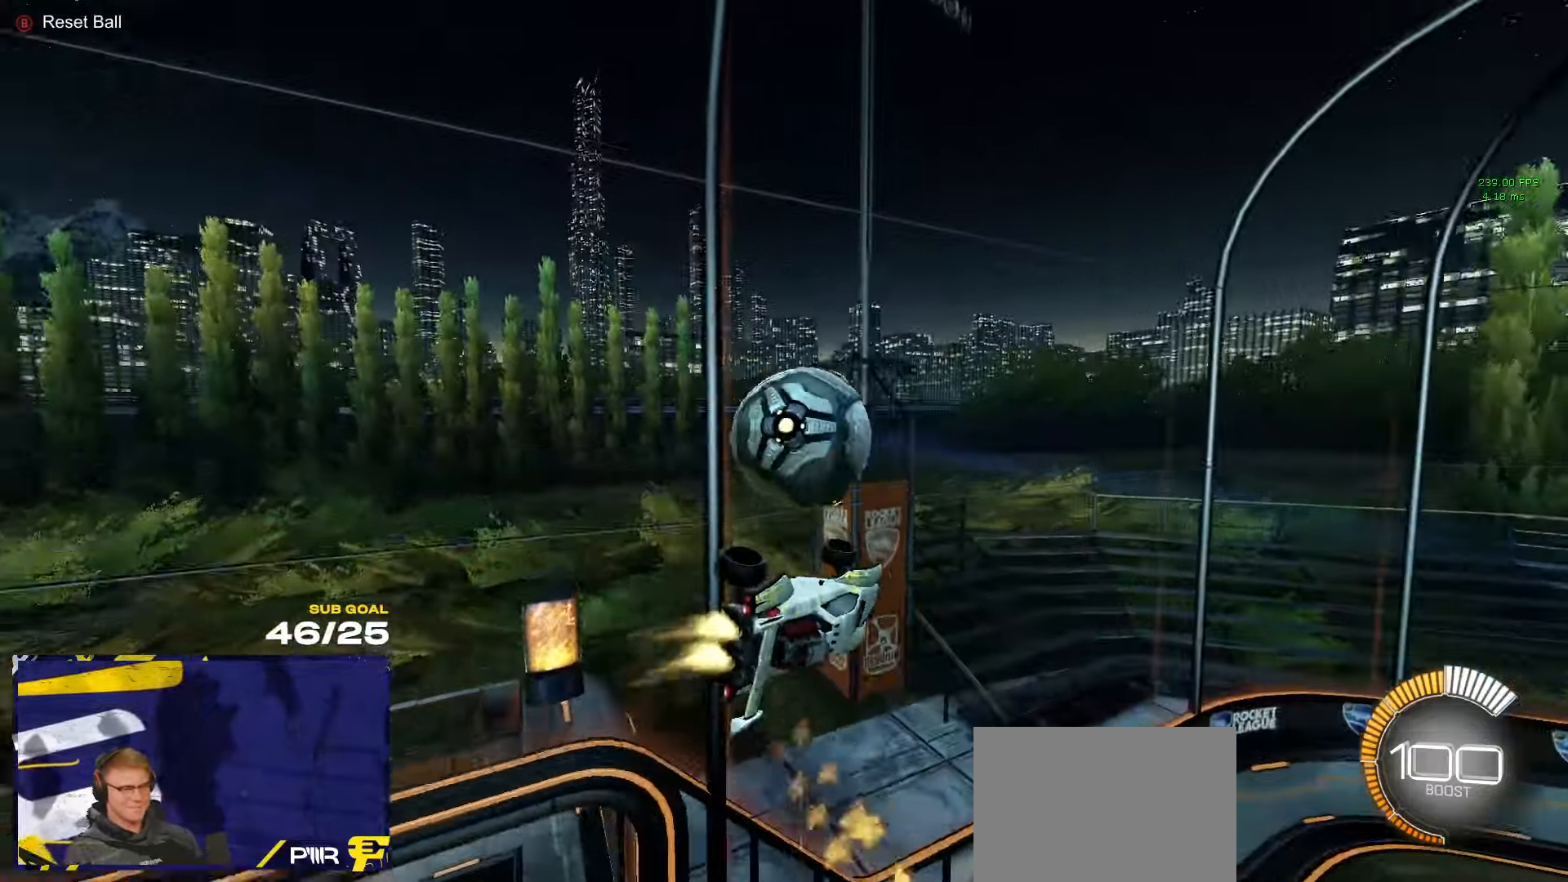
{"buttons": ["R1"], "left_stick": "center", "right_stick": "center", "events": [[67, "left_stick", "up-right"], [150, "left_stick", "right"], [450, "left_stick", "center"]]}
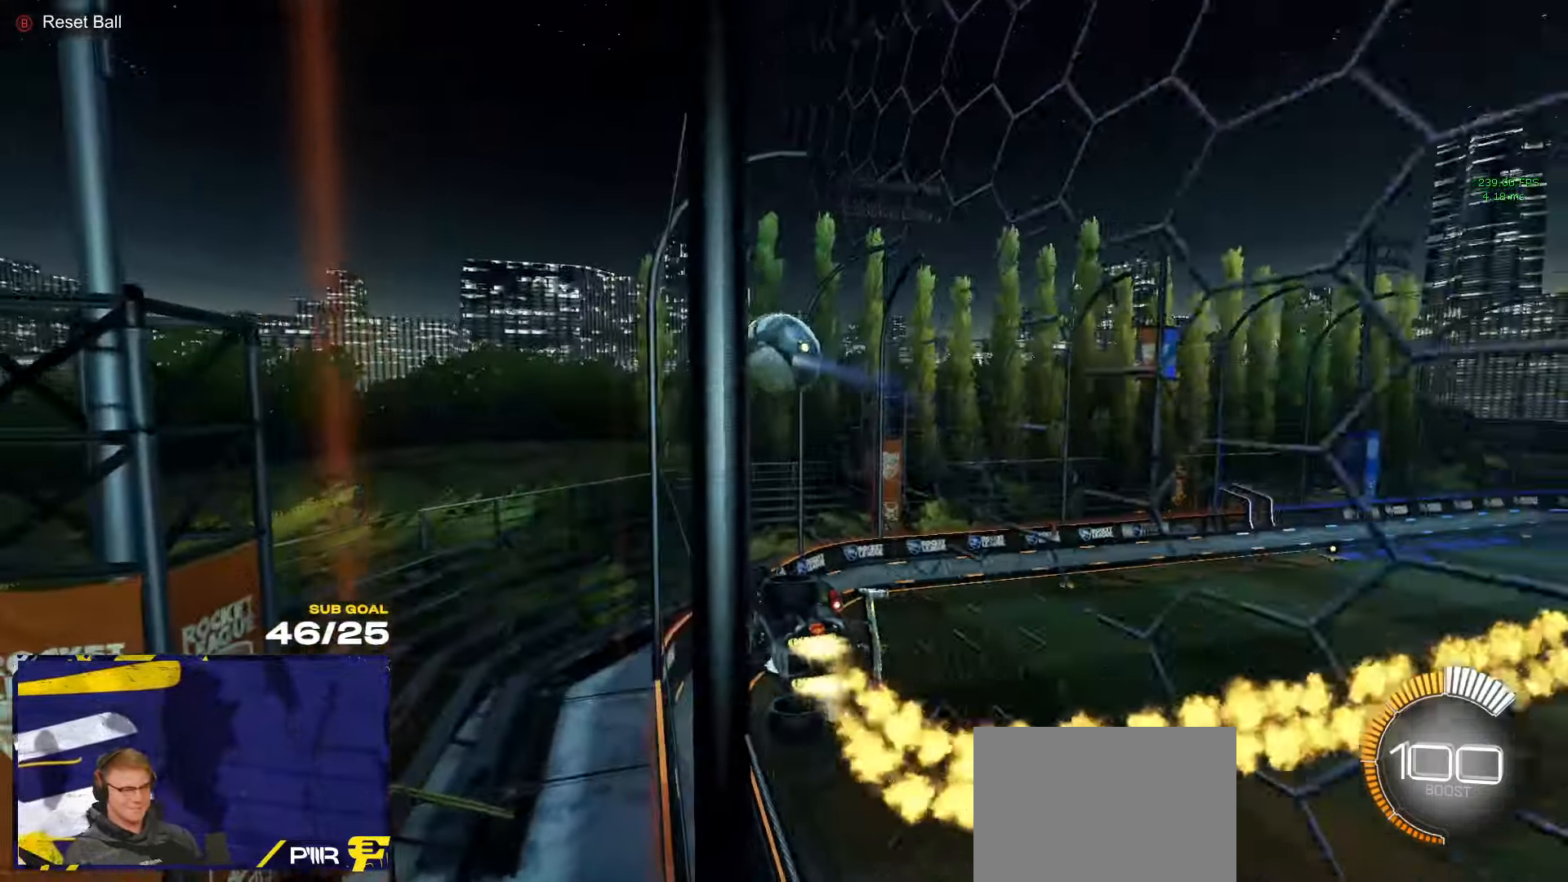
{"buttons": ["R1"], "left_stick": "center", "right_stick": "center", "events": [[150, "A", "down"], [183, "L3", "down"], [183, "left_stick", "down-left"], [250, "left_stick", "center"], [300, "A", "up"], [300, "left_stick", "up-left"], [483, "left_stick", "center"], [500, "L3", "up"]]}
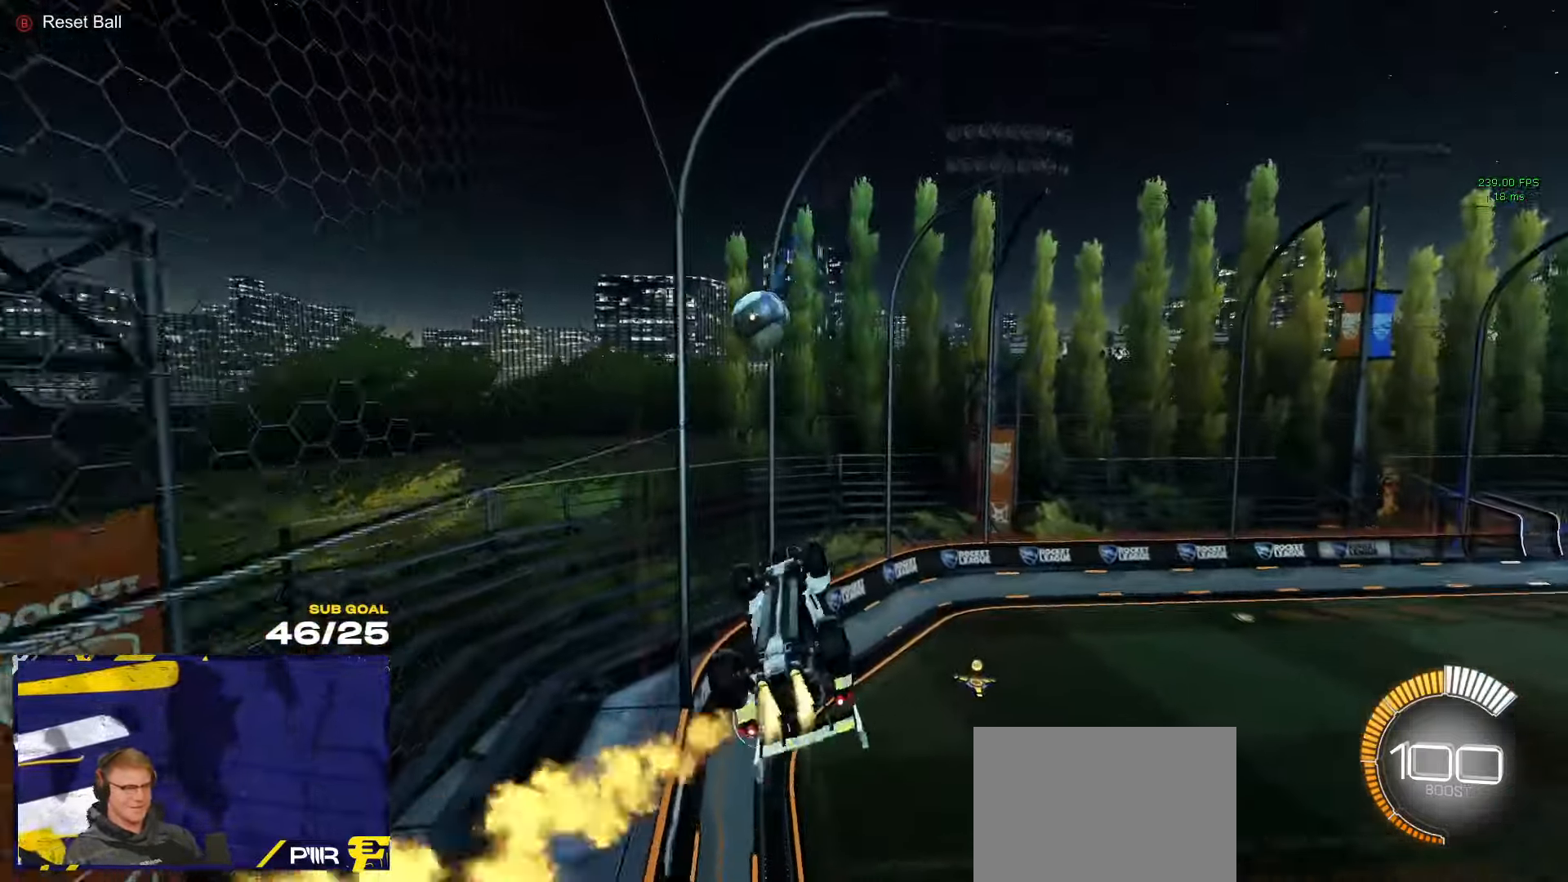
{"buttons": [], "left_stick": "down-left", "right_stick": "center", "events": [[167, "left_stick", "up-right"], [217, "L1", "down"], [283, "A", "down"], [350, "L1", "up"], [383, "A", "up"], [383, "left_stick", "down-left"], [417, "R1", "up"]]}
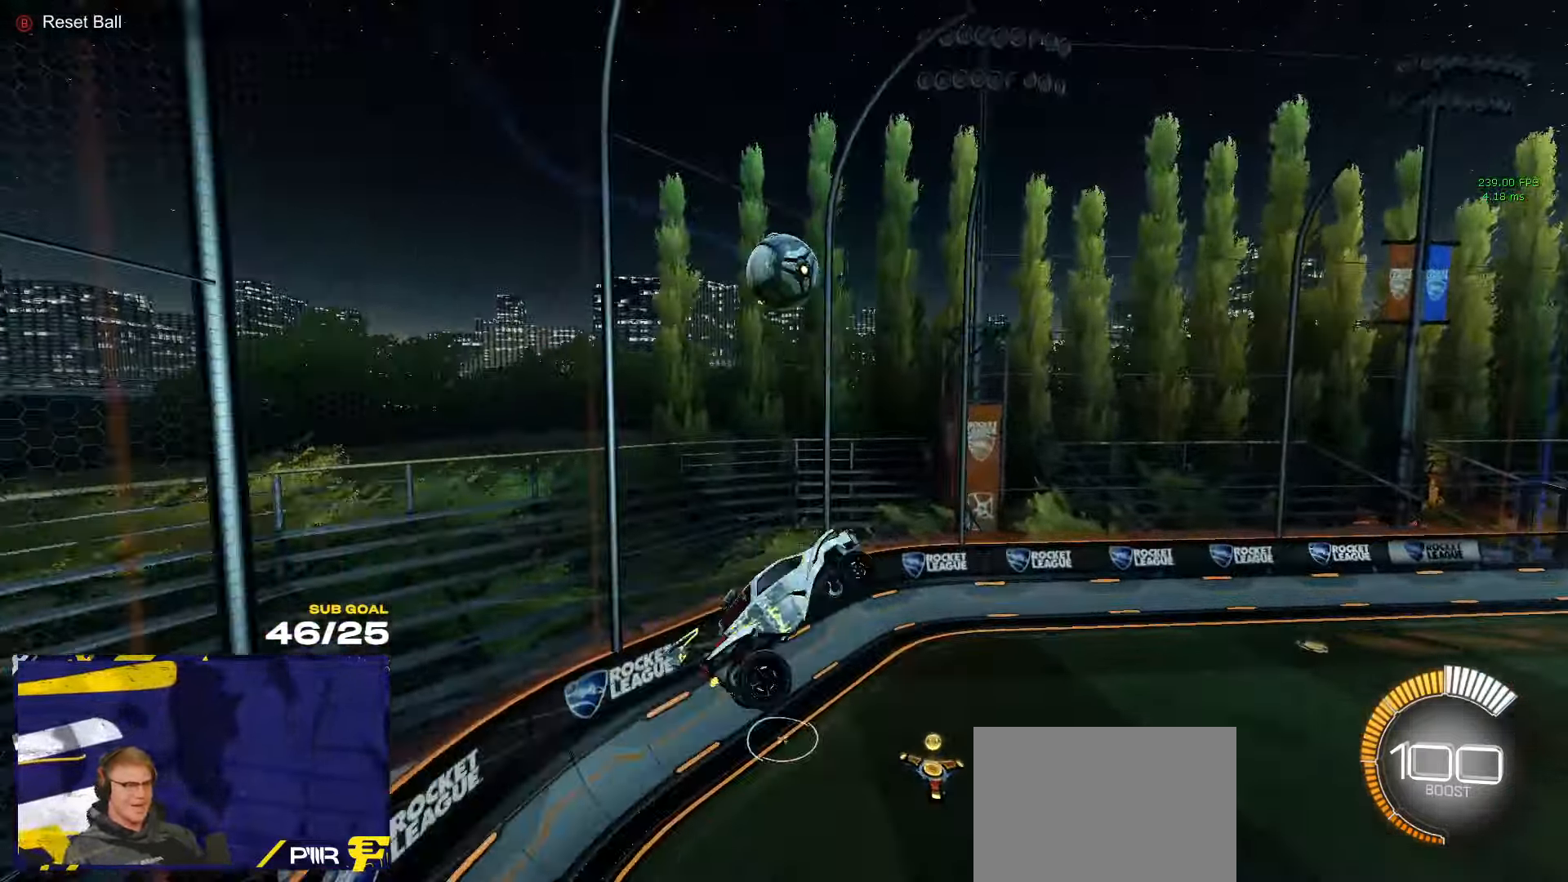
{"buttons": ["L3"], "left_stick": "up", "right_stick": "center", "events": [[150, "left_stick", "center"], [250, "left_stick", "up"], [350, "L3", "down"], [350, "left_stick", "up-left"], [500, "left_stick", "up"]]}
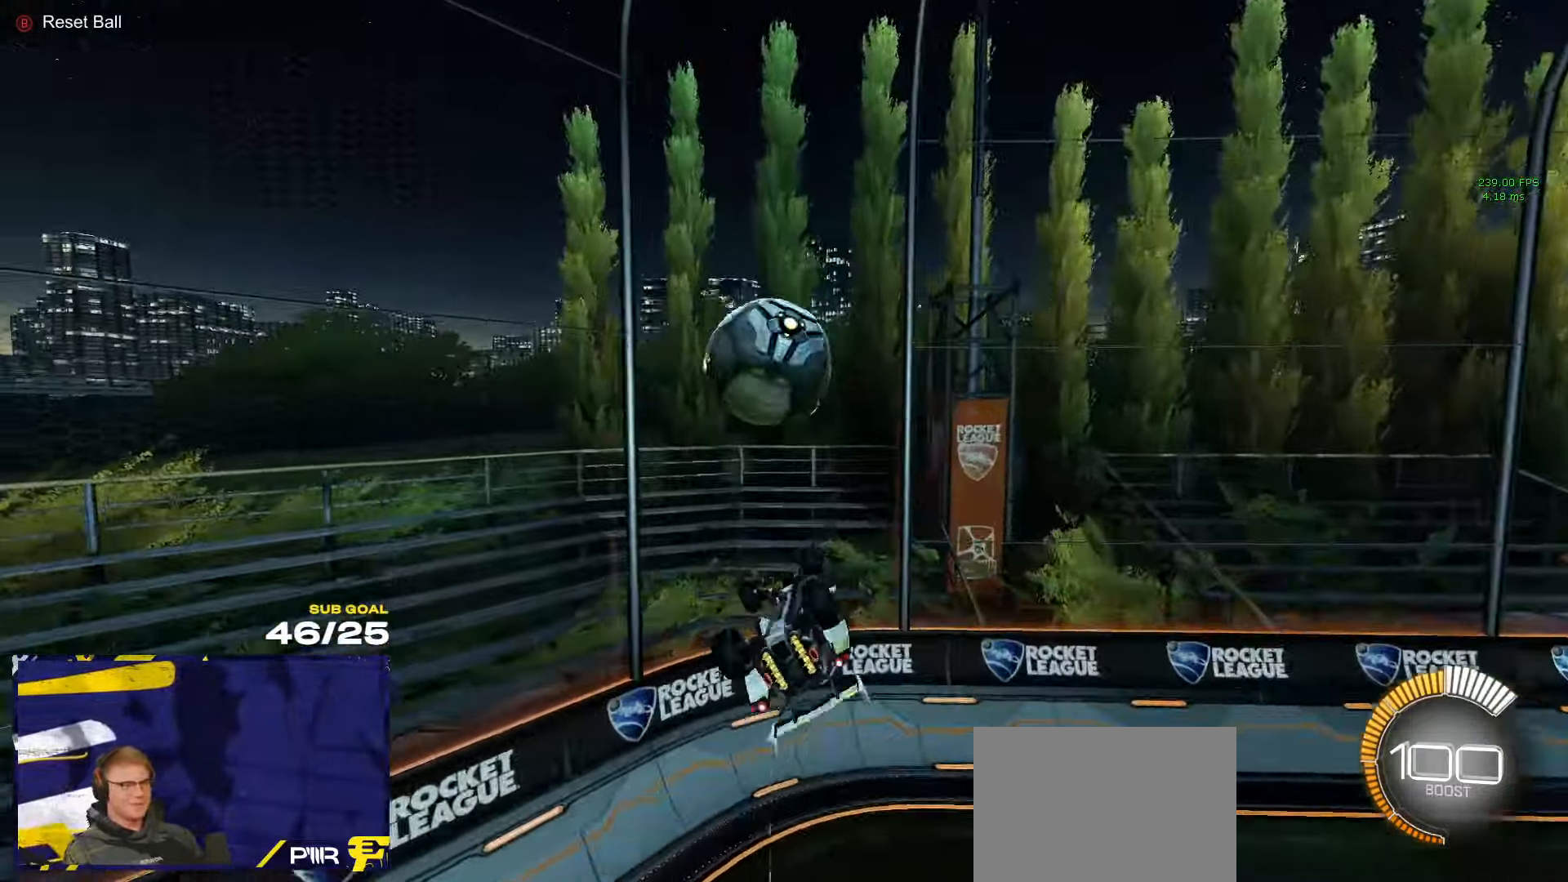
{"buttons": [], "left_stick": "down-left", "right_stick": "center", "events": [[17, "left_stick", "up-right"], [33, "R1", "down"], [133, "left_stick", "down"], [234, "left_stick", "down-left"], [400, "L3", "up"], [434, "R1", "up"]]}
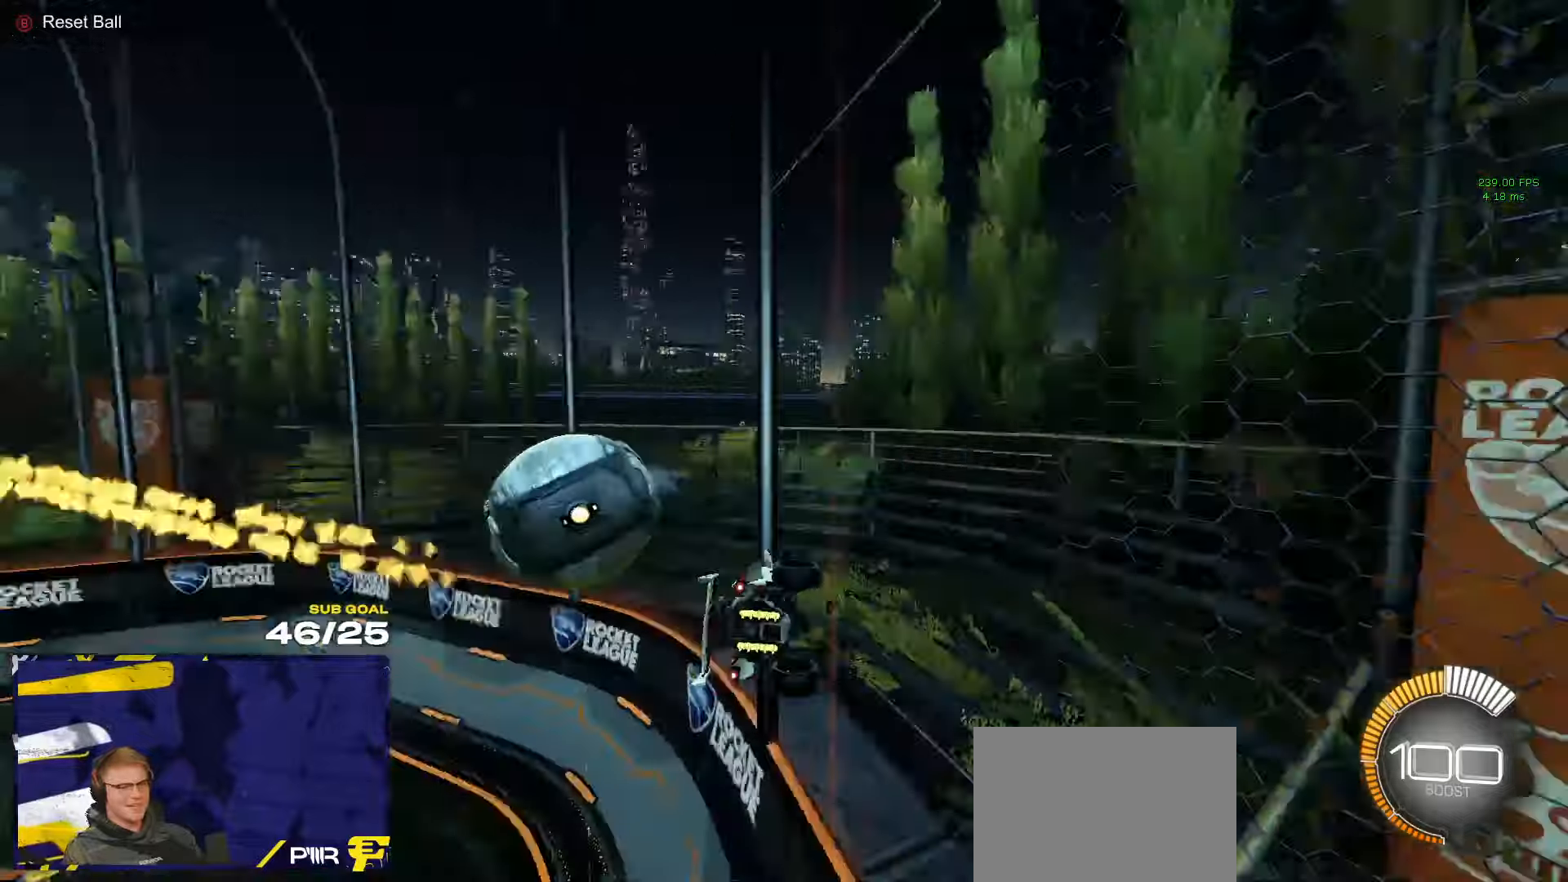
{"buttons": ["R1", "R2", "L3"], "left_stick": "down-left", "right_stick": "center", "events": [[34, "left_stick", "center"], [84, "A", "down"], [167, "L3", "down"], [200, "left_stick", "down-left"], [317, "A", "up"], [334, "R1", "down"], [417, "R2", "down"]]}
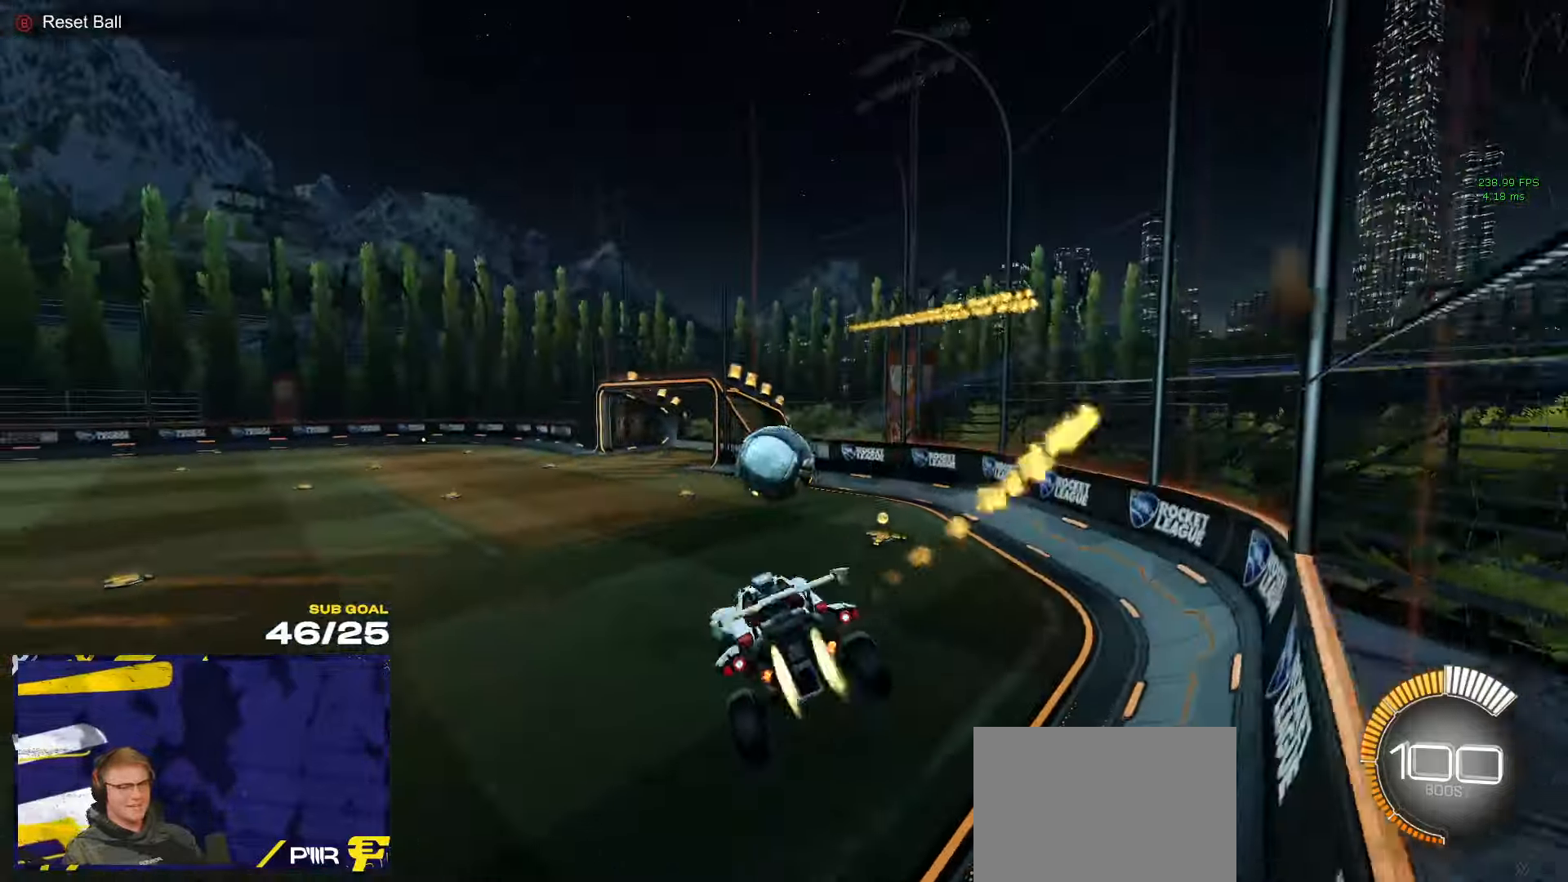
{"buttons": ["R1"], "left_stick": "up", "right_stick": "center", "events": [[34, "L3", "up"], [50, "R1", "up"], [67, "left_stick", "right"], [200, "left_stick", "up"], [217, "L1", "down"], [300, "L1", "up"], [334, "A", "down"], [334, "R1", "down"], [417, "A", "up"], [500, "R2", "up"]]}
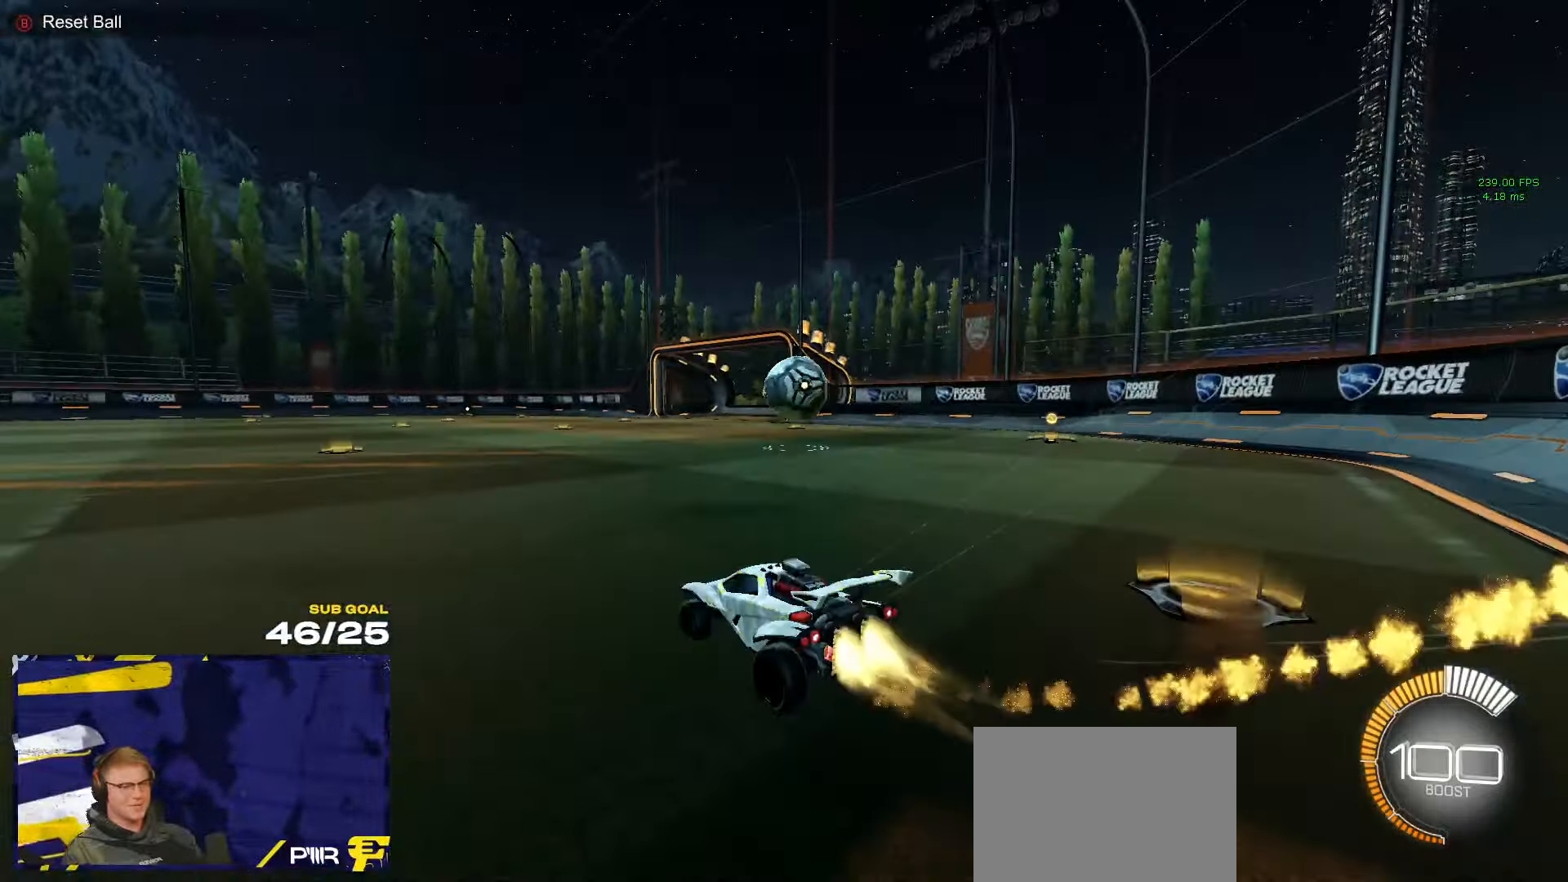
{"buttons": ["A", "R1"], "left_stick": "right", "right_stick": "center", "events": [[34, "left_stick", "center"], [450, "A", "down"], [450, "left_stick", "right"]]}
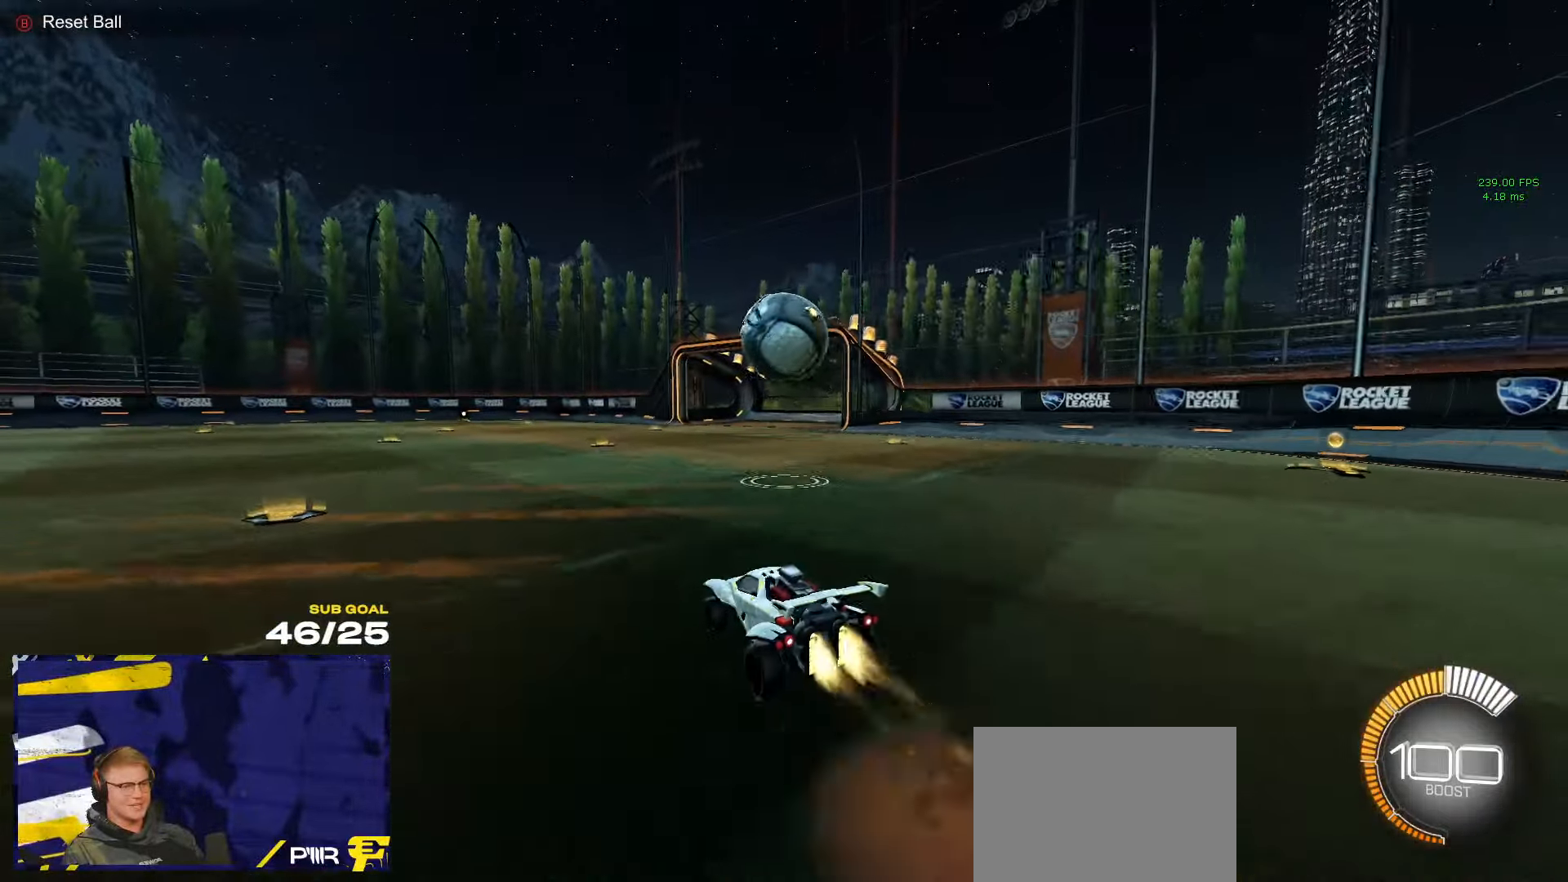
{"buttons": ["R1"], "left_stick": "left", "right_stick": "center", "events": [[50, "left_stick", "down"], [117, "L1", "down"], [134, "left_stick", "left"], [150, "A", "up"], [217, "Y", "down"], [317, "Y", "up"], [350, "left_stick", "up"], [417, "A", "down"], [467, "L1", "up"], [500, "A", "up"], [500, "left_stick", "left"]]}